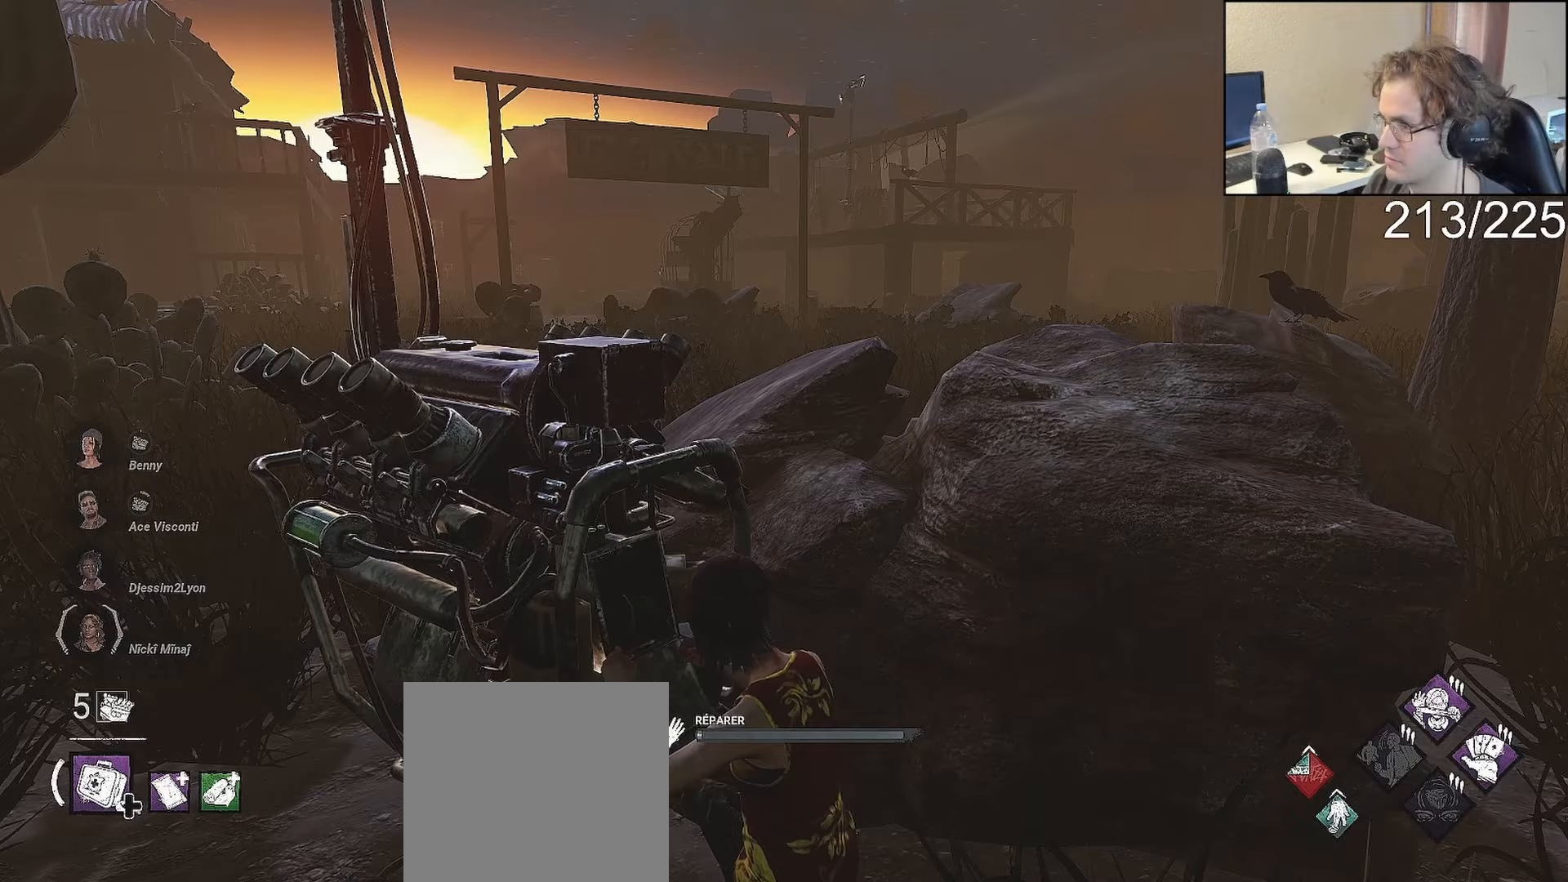
Gameplay with a controller (Xbox layout); each line is a JSON object with the inputs held at the frame after it. "events" lists button and stick changes between this image and that frame as [ms after this image, input, new state], when the widget could be followed in between.
{"buttons": ["L2"], "left_stick": "center", "right_stick": "center", "events": []}
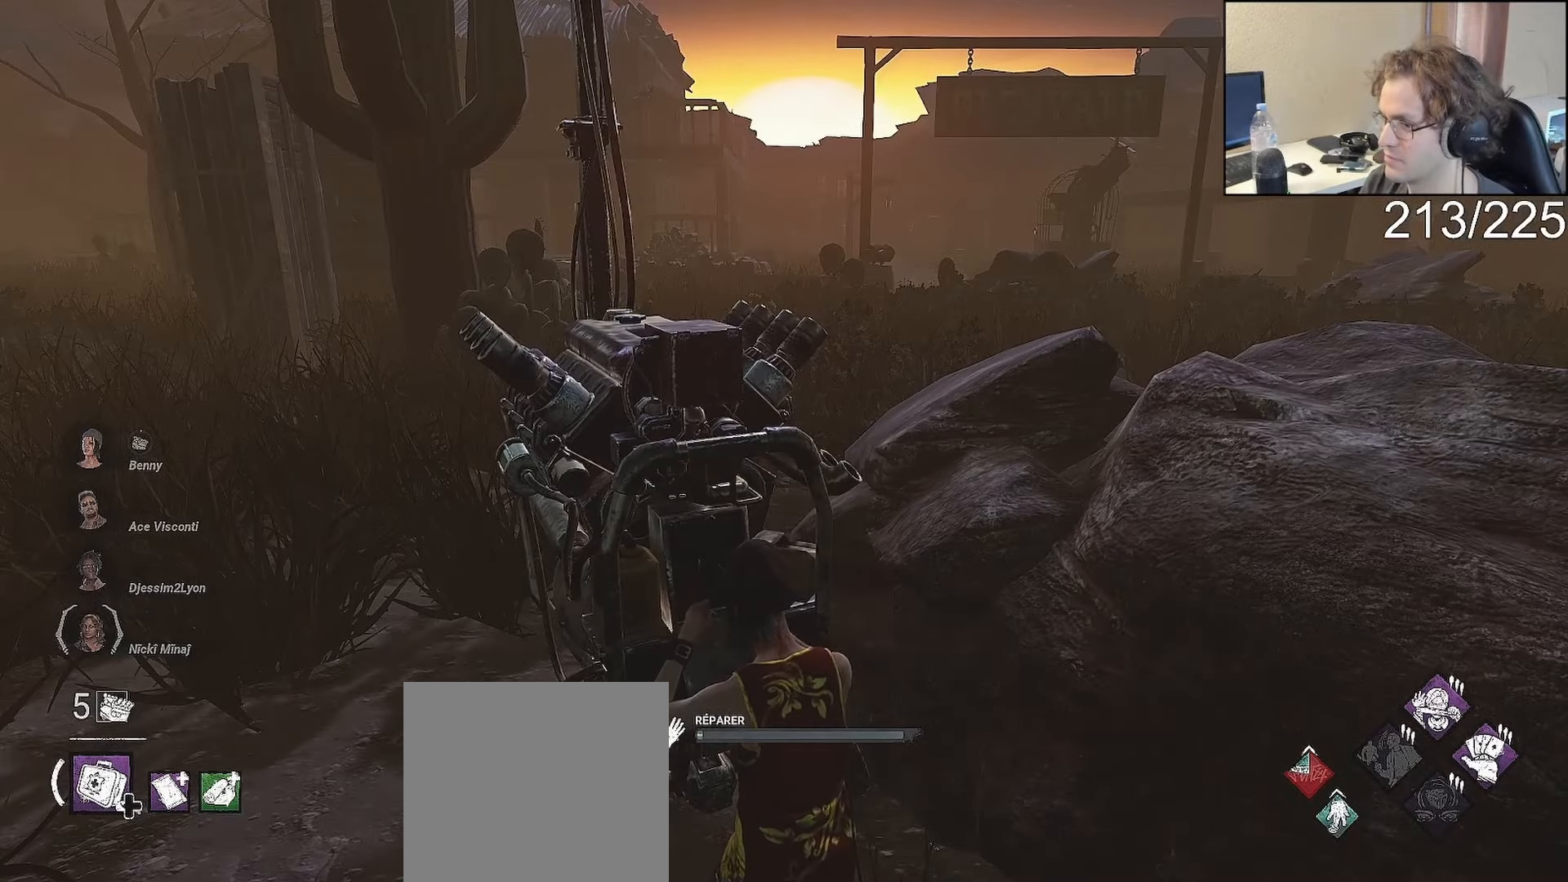
{"buttons": ["L2"], "left_stick": "center", "right_stick": "center", "events": []}
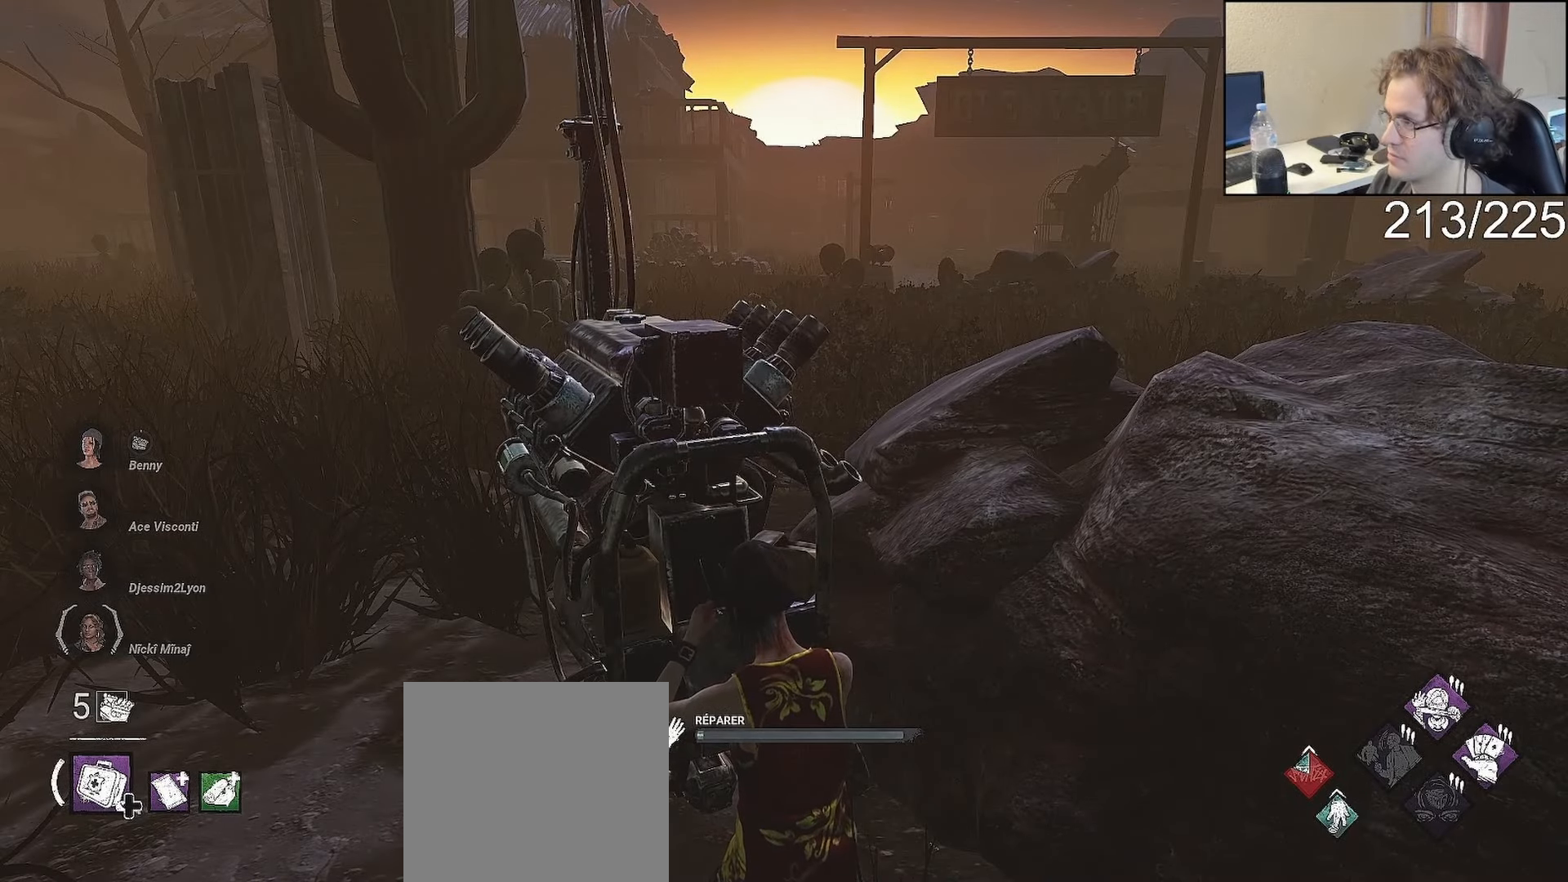
{"buttons": ["L2"], "left_stick": "center", "right_stick": "center", "events": []}
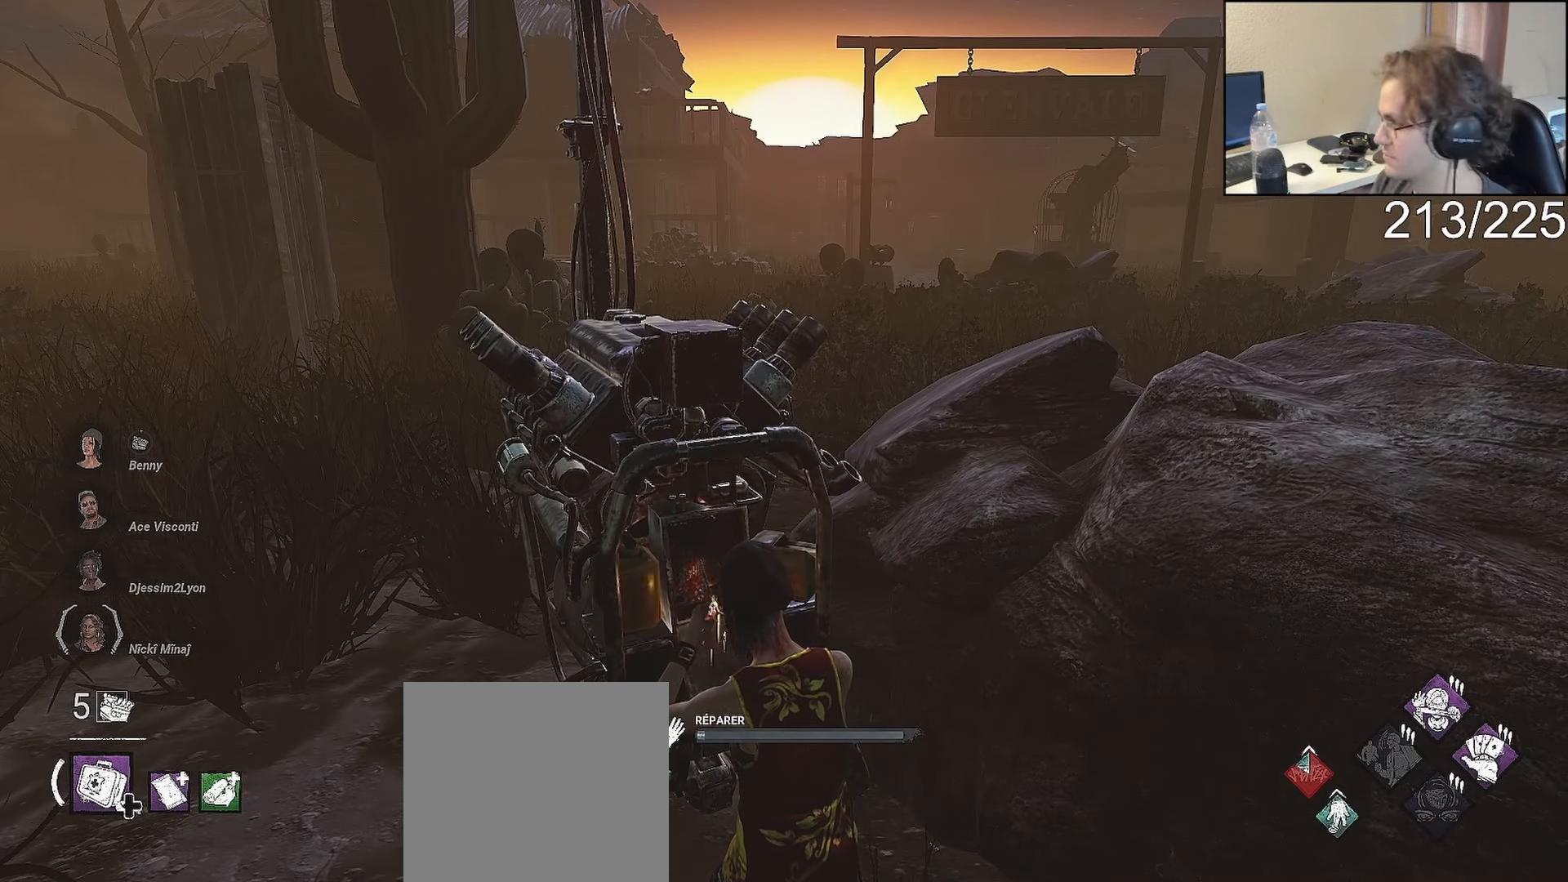
{"buttons": ["L2"], "left_stick": "center", "right_stick": "center", "events": []}
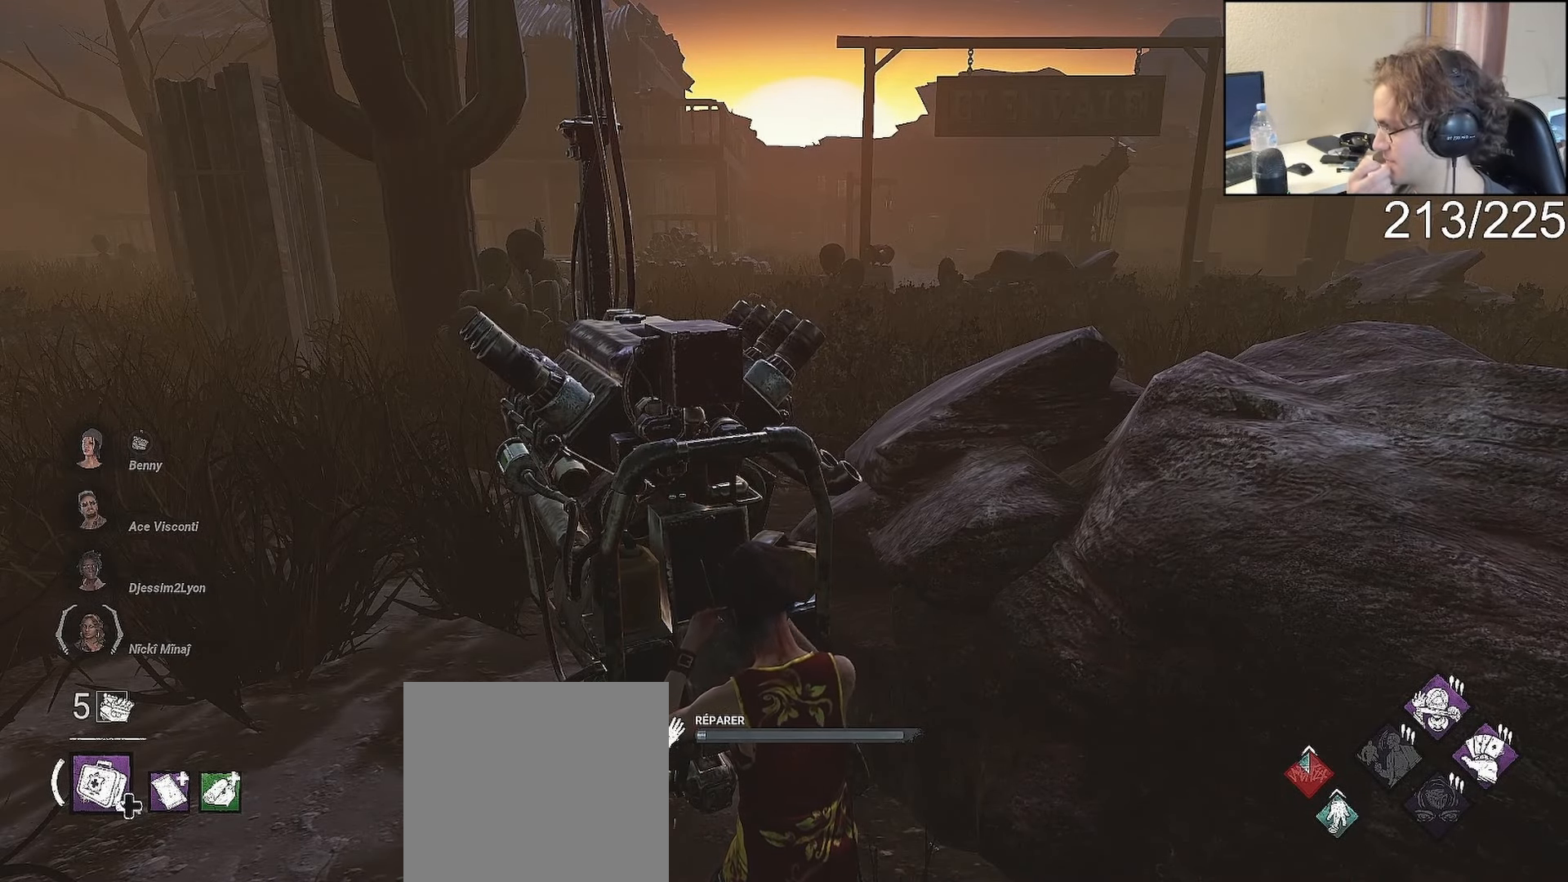
{"buttons": ["L2"], "left_stick": "center", "right_stick": "center", "events": []}
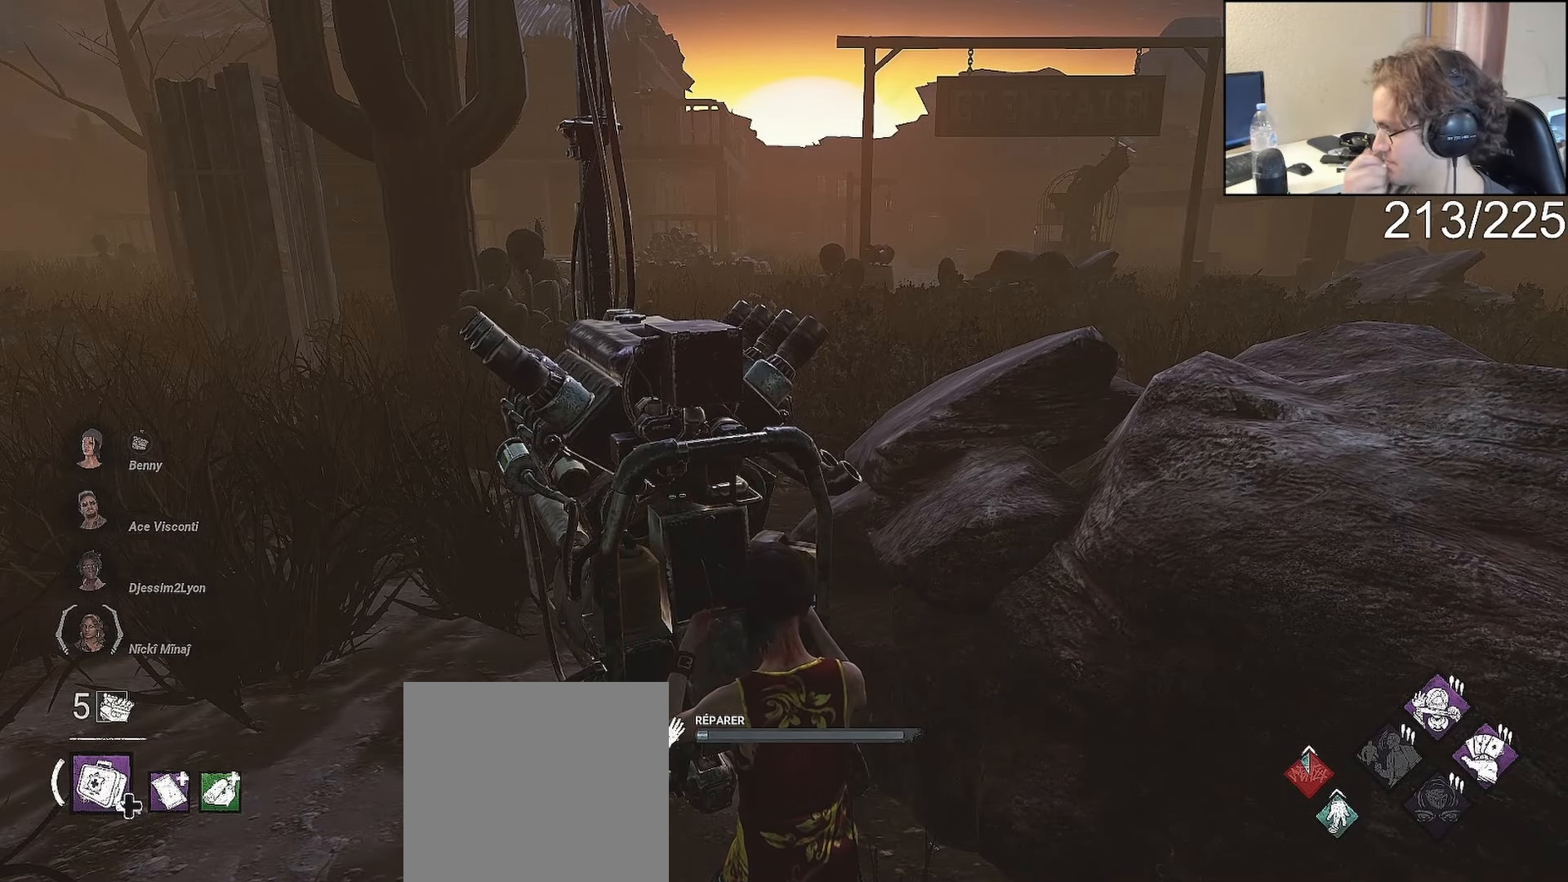
{"buttons": ["L2"], "left_stick": "center", "right_stick": "center", "events": []}
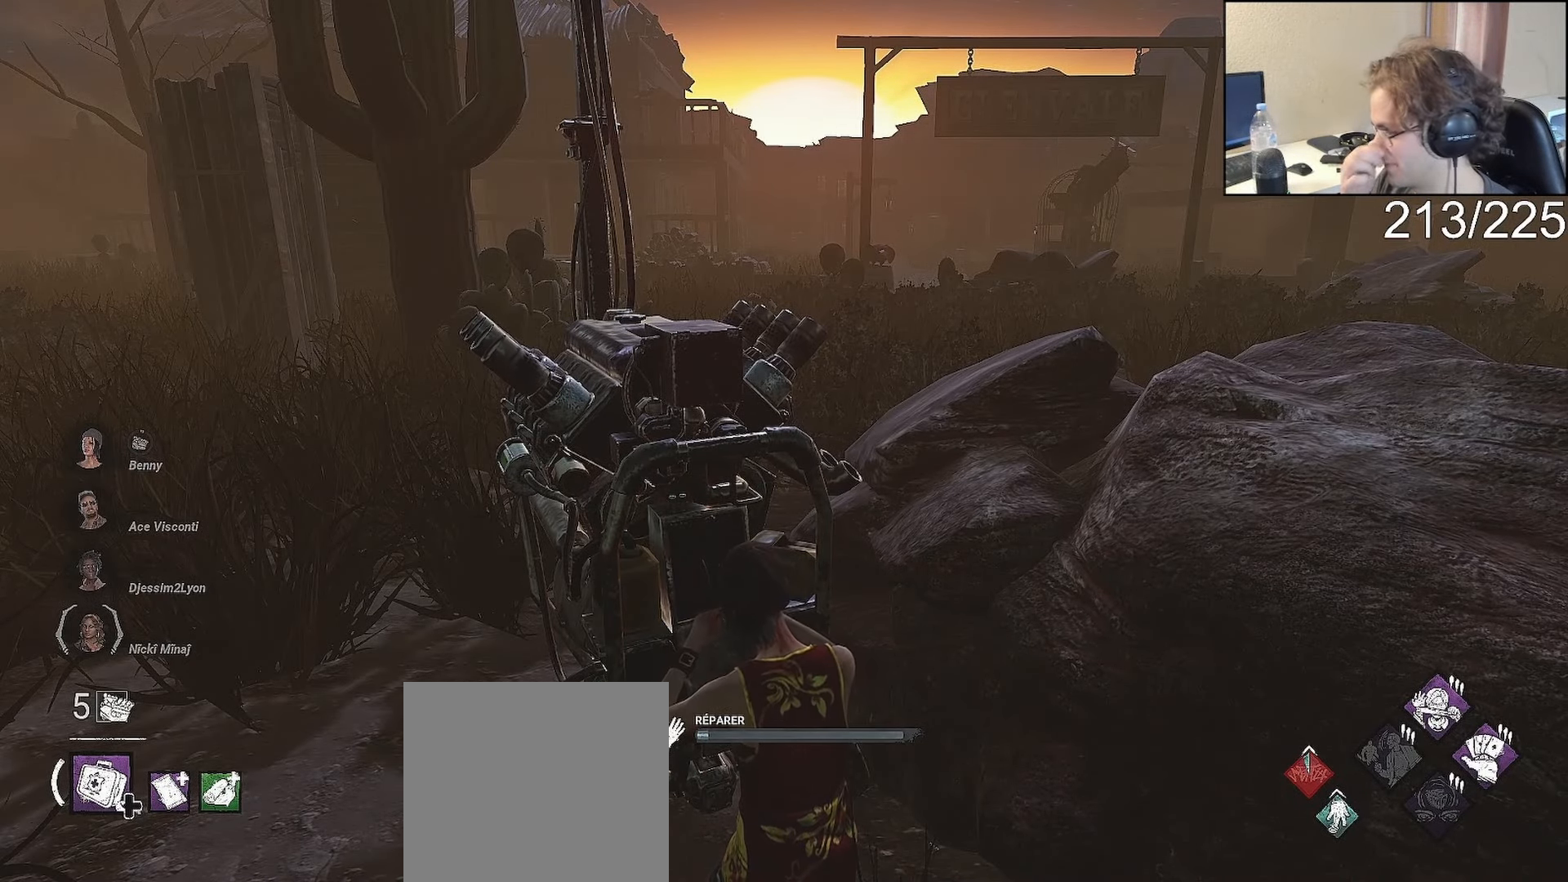
{"buttons": ["L2"], "left_stick": "center", "right_stick": "center", "events": [[333, "L1", "down"], [450, "L1", "up"]]}
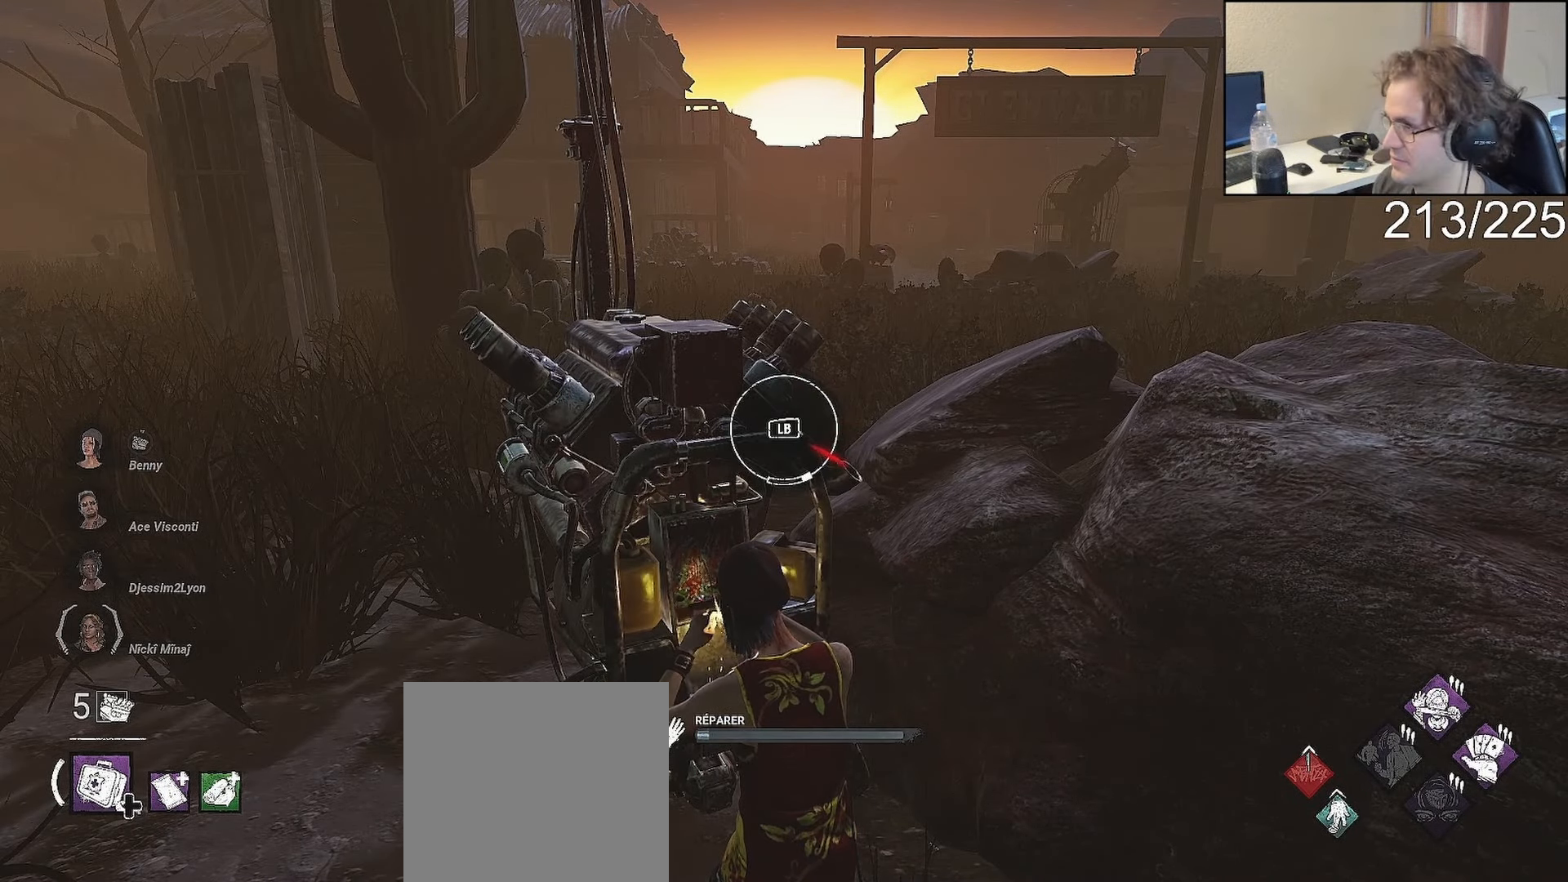
{"buttons": ["L2"], "left_stick": "center", "right_stick": "center", "events": []}
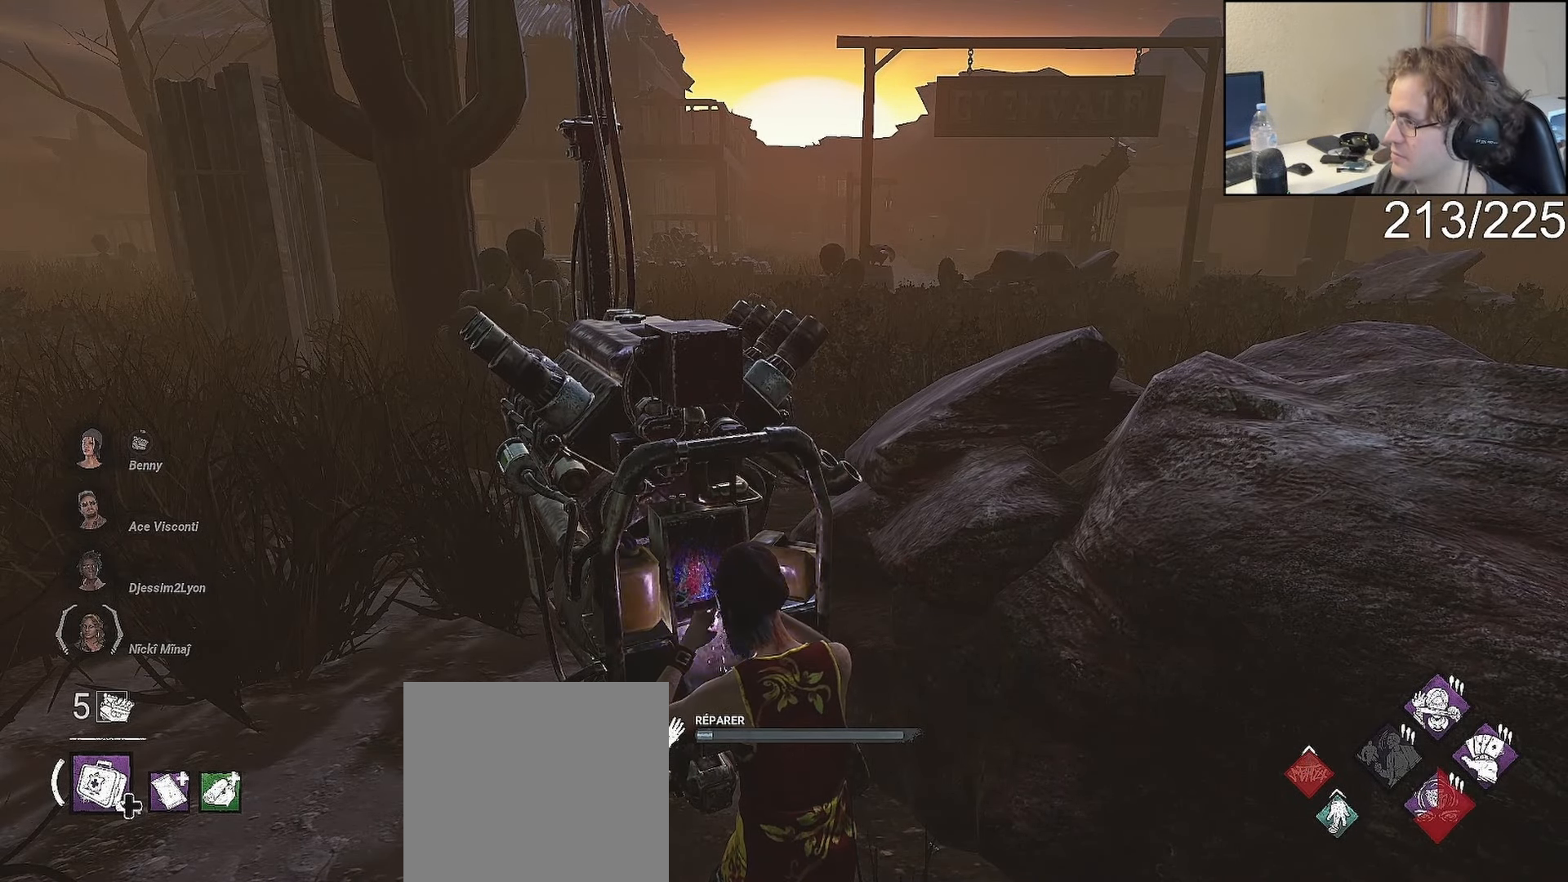
{"buttons": ["L2"], "left_stick": "center", "right_stick": "center", "events": []}
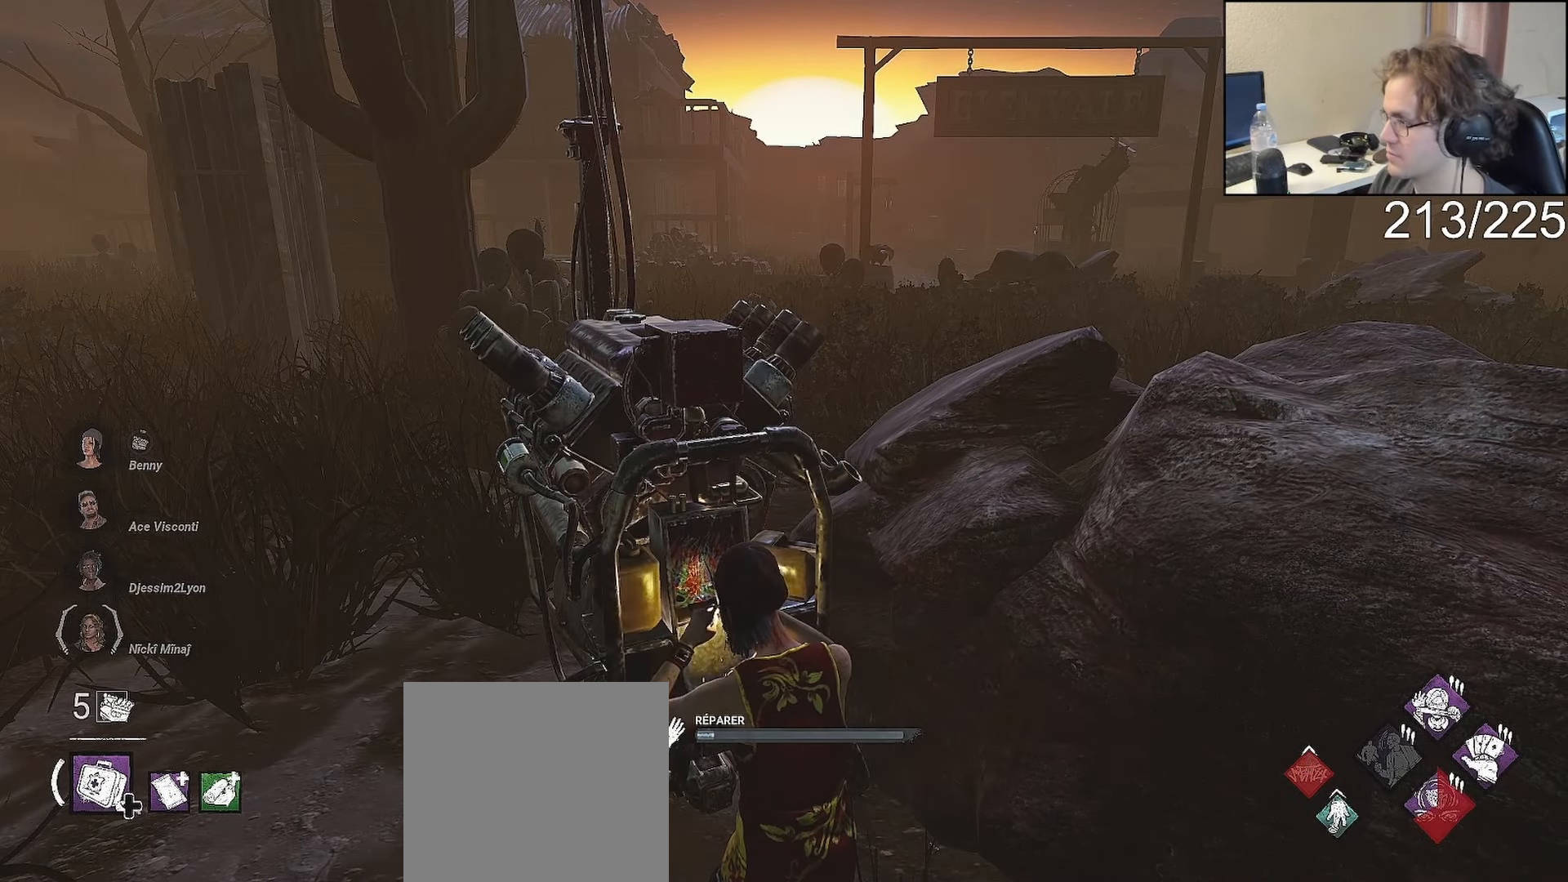
{"buttons": ["L2"], "left_stick": "center", "right_stick": "center", "events": []}
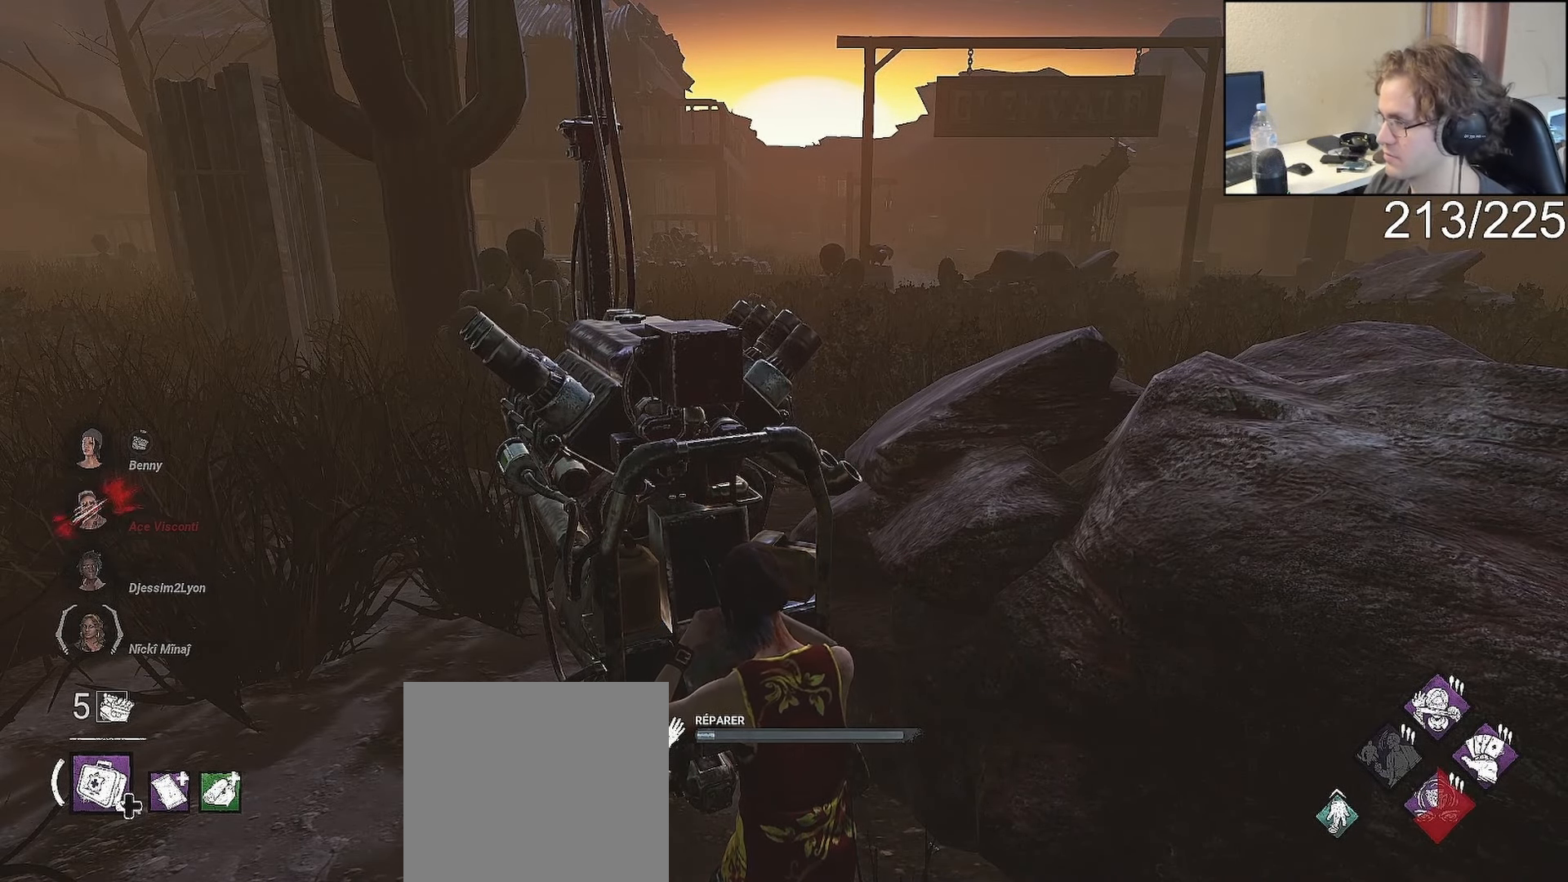
{"buttons": ["L2"], "left_stick": "center", "right_stick": "center", "events": []}
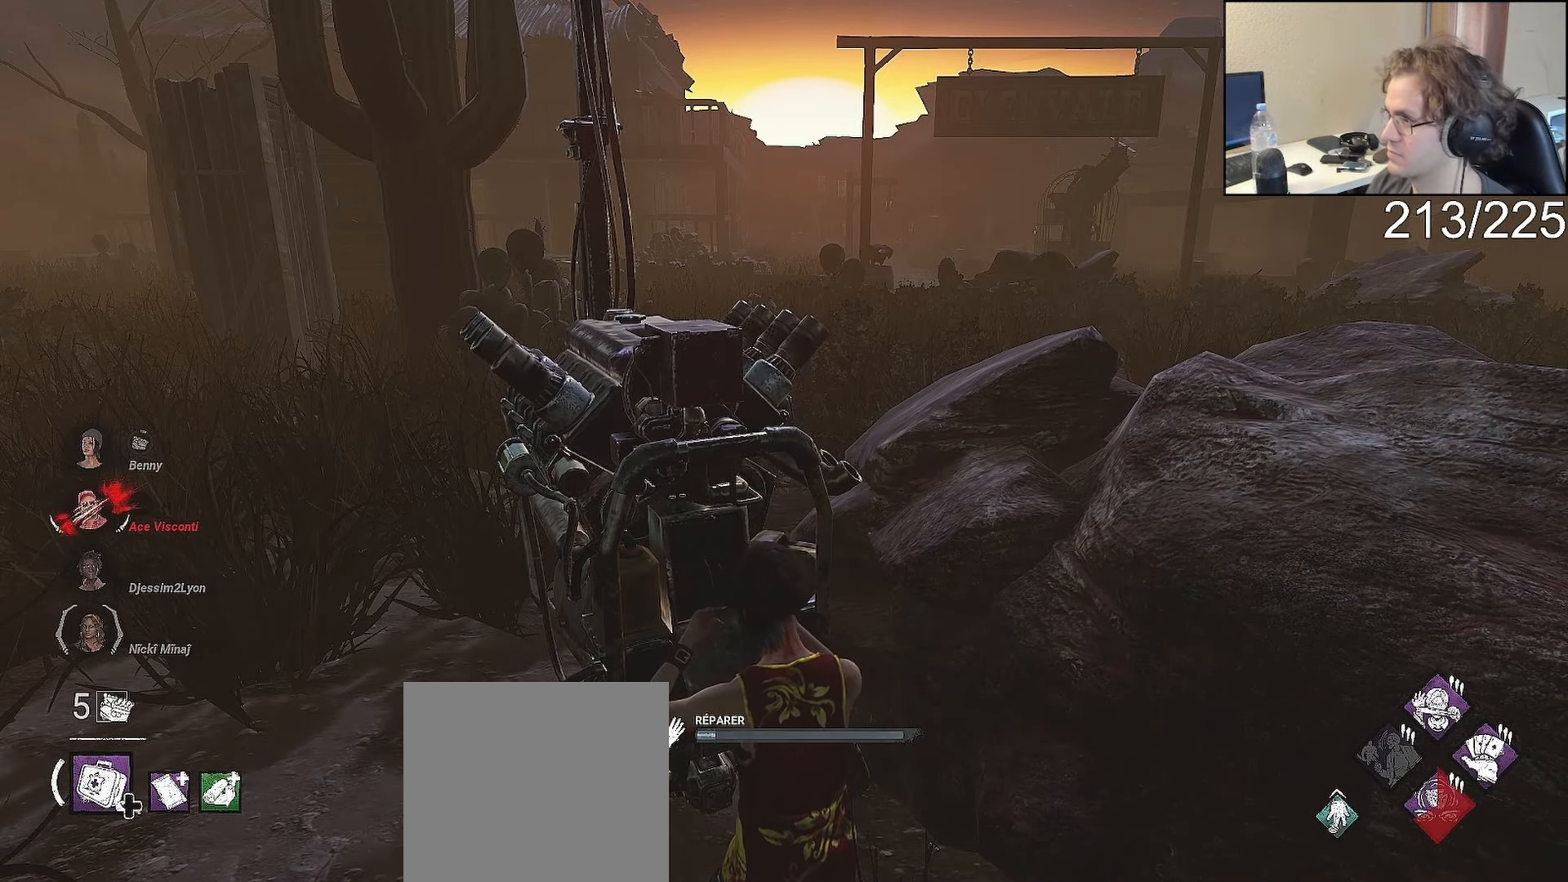
{"buttons": ["L2"], "left_stick": "center", "right_stick": "center", "events": []}
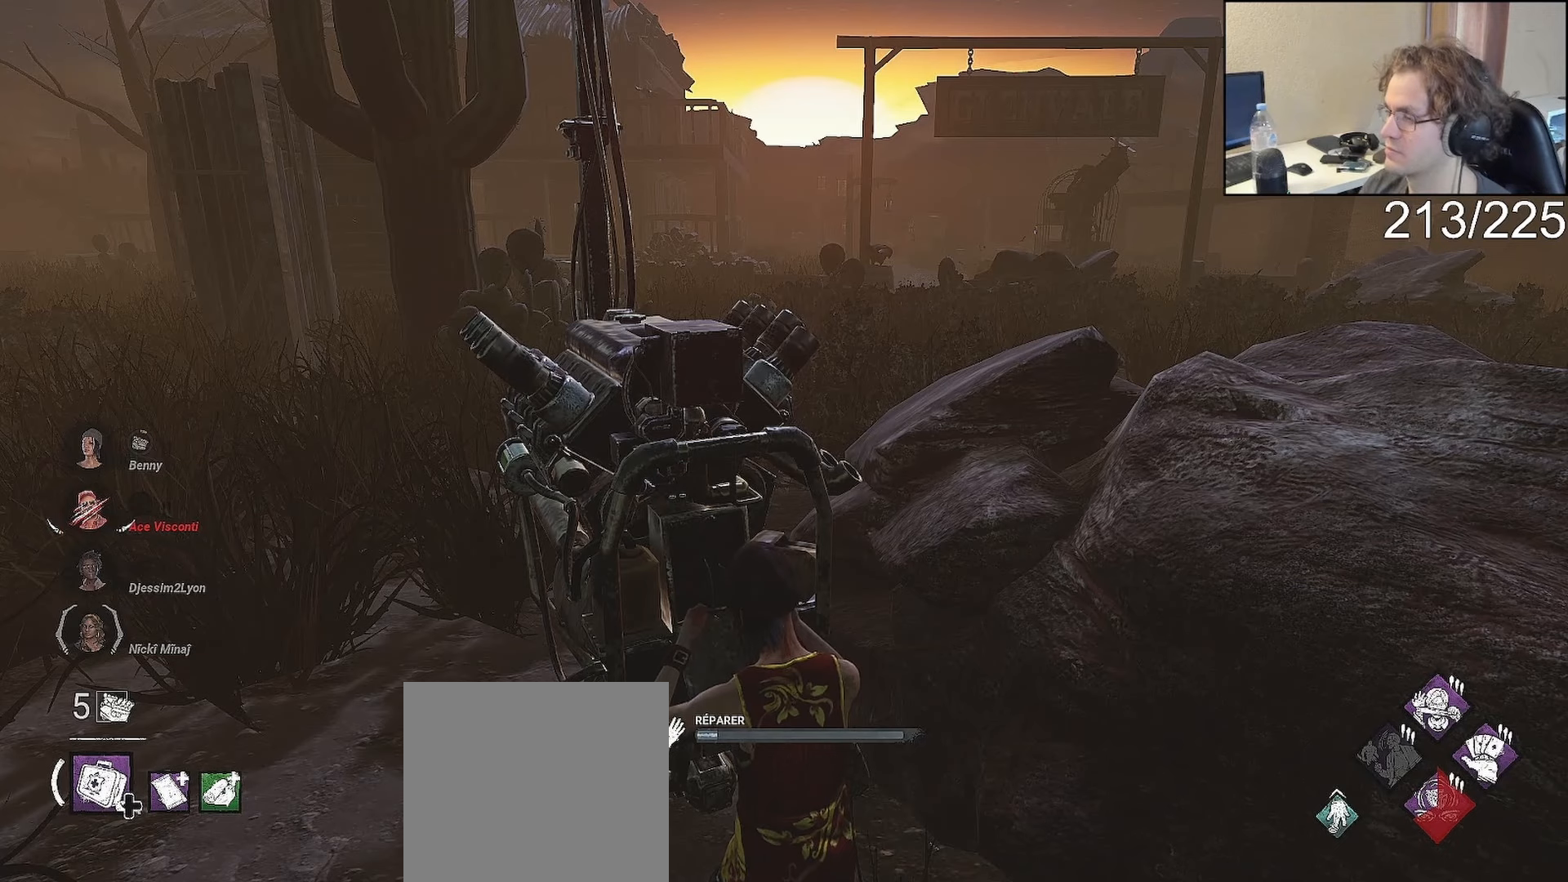
{"buttons": ["L2"], "left_stick": "center", "right_stick": "center", "events": [[283, "L1", "down"], [400, "L1", "up"]]}
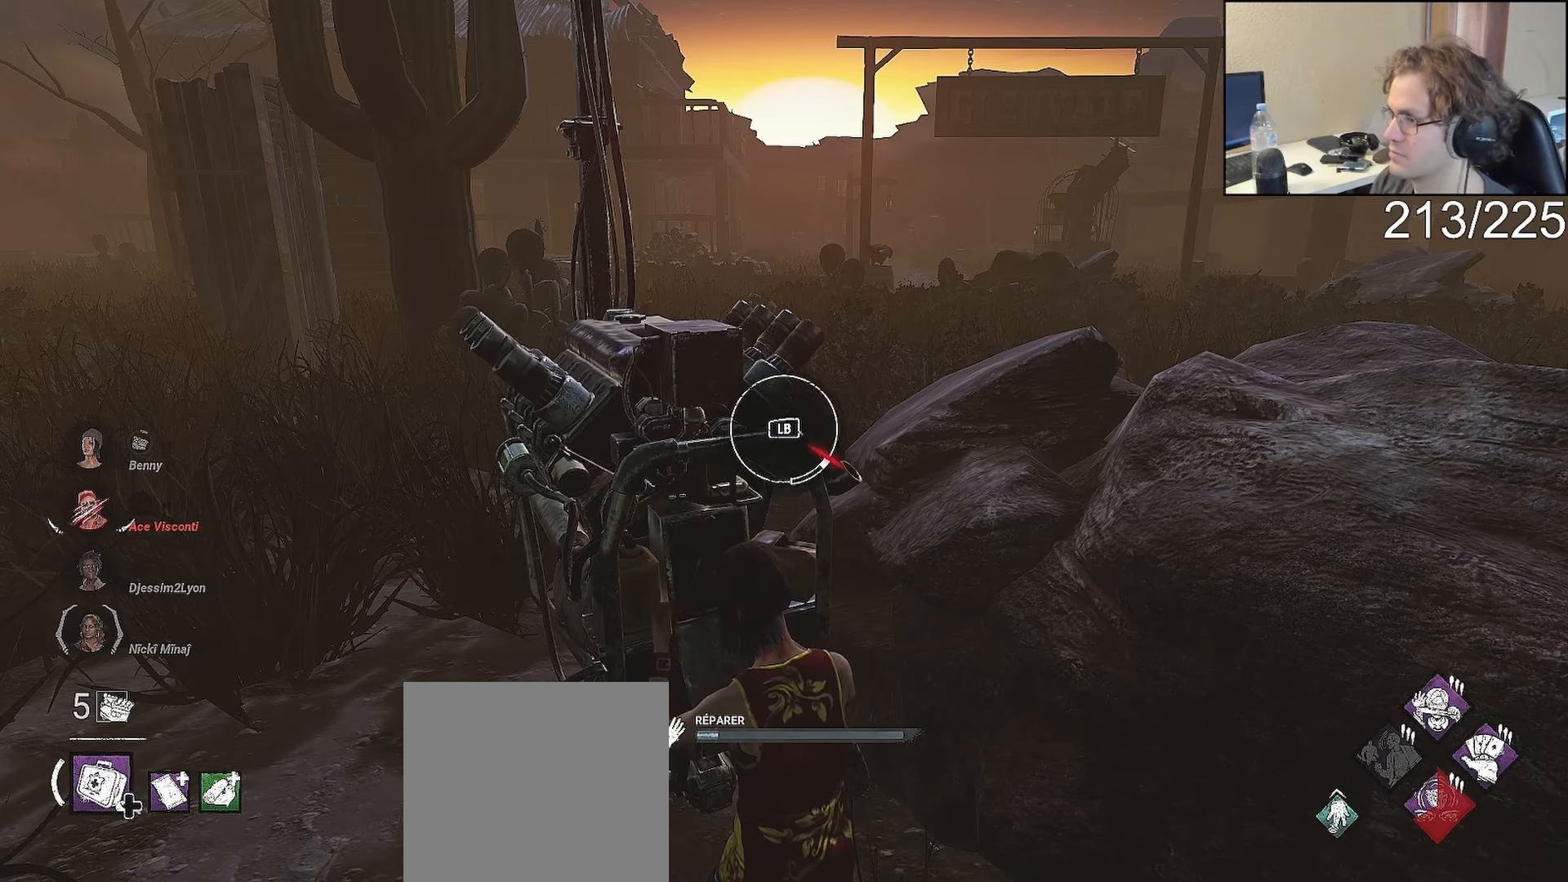
{"buttons": ["L2"], "left_stick": "center", "right_stick": "center", "events": []}
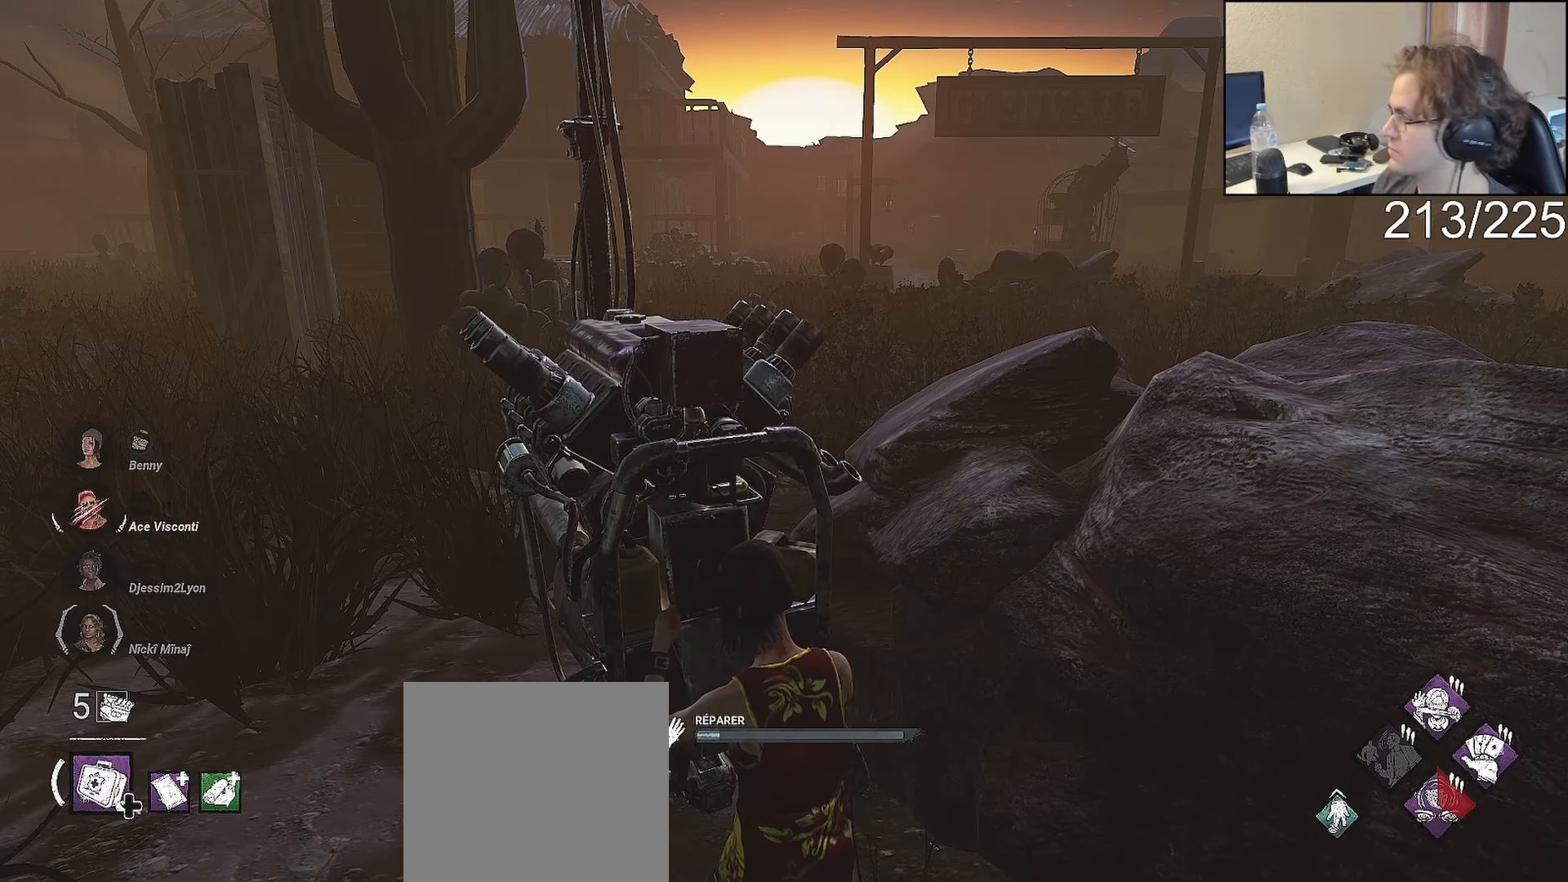
{"buttons": ["L2"], "left_stick": "center", "right_stick": "center", "events": []}
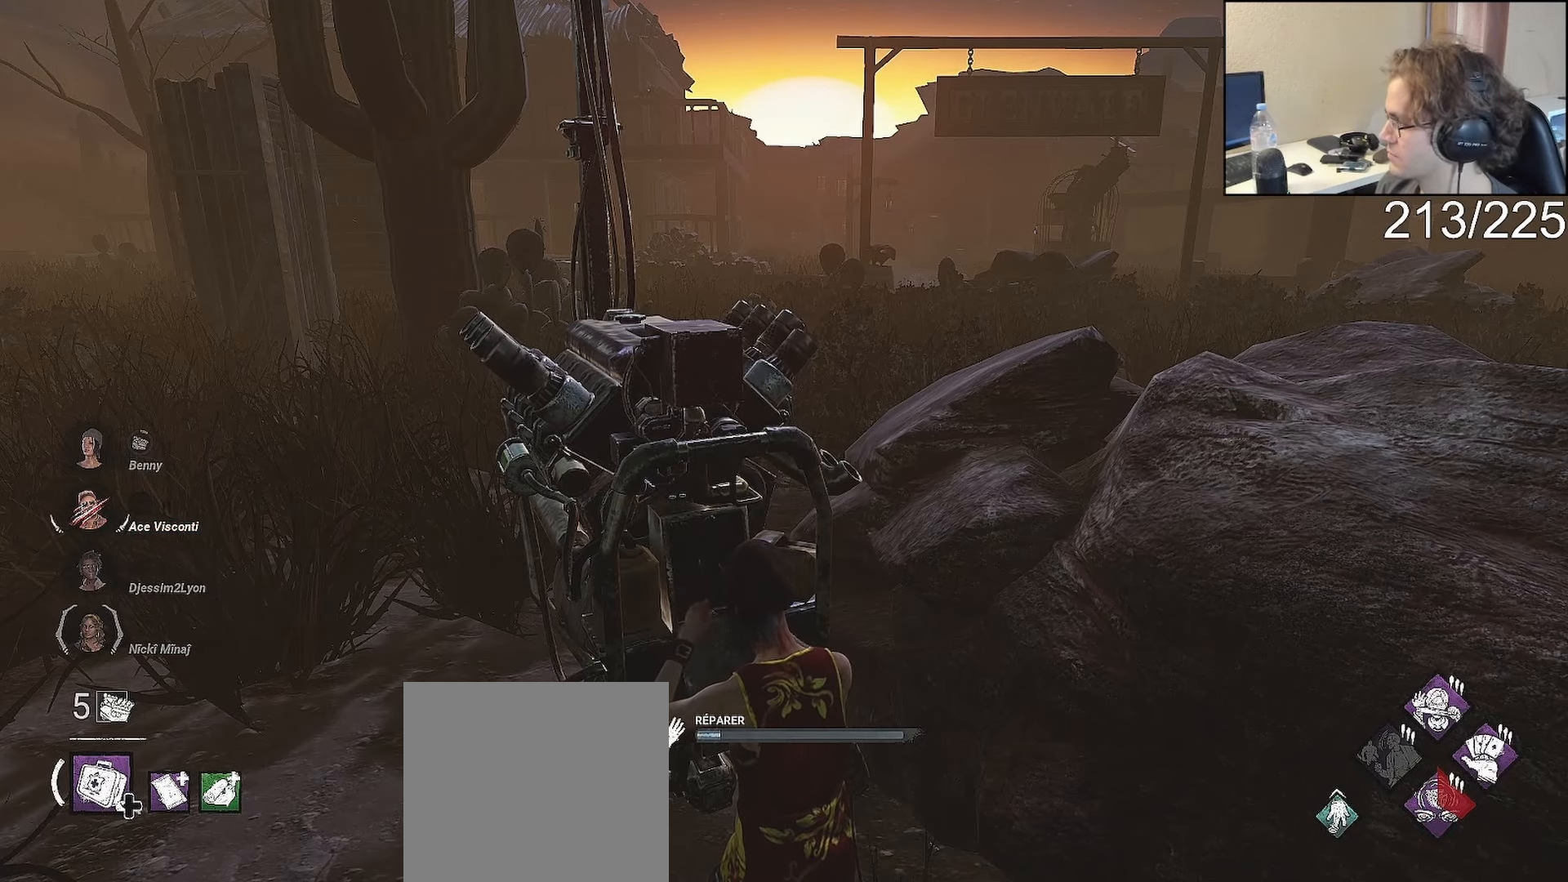
{"buttons": ["L2"], "left_stick": "center", "right_stick": "center", "events": []}
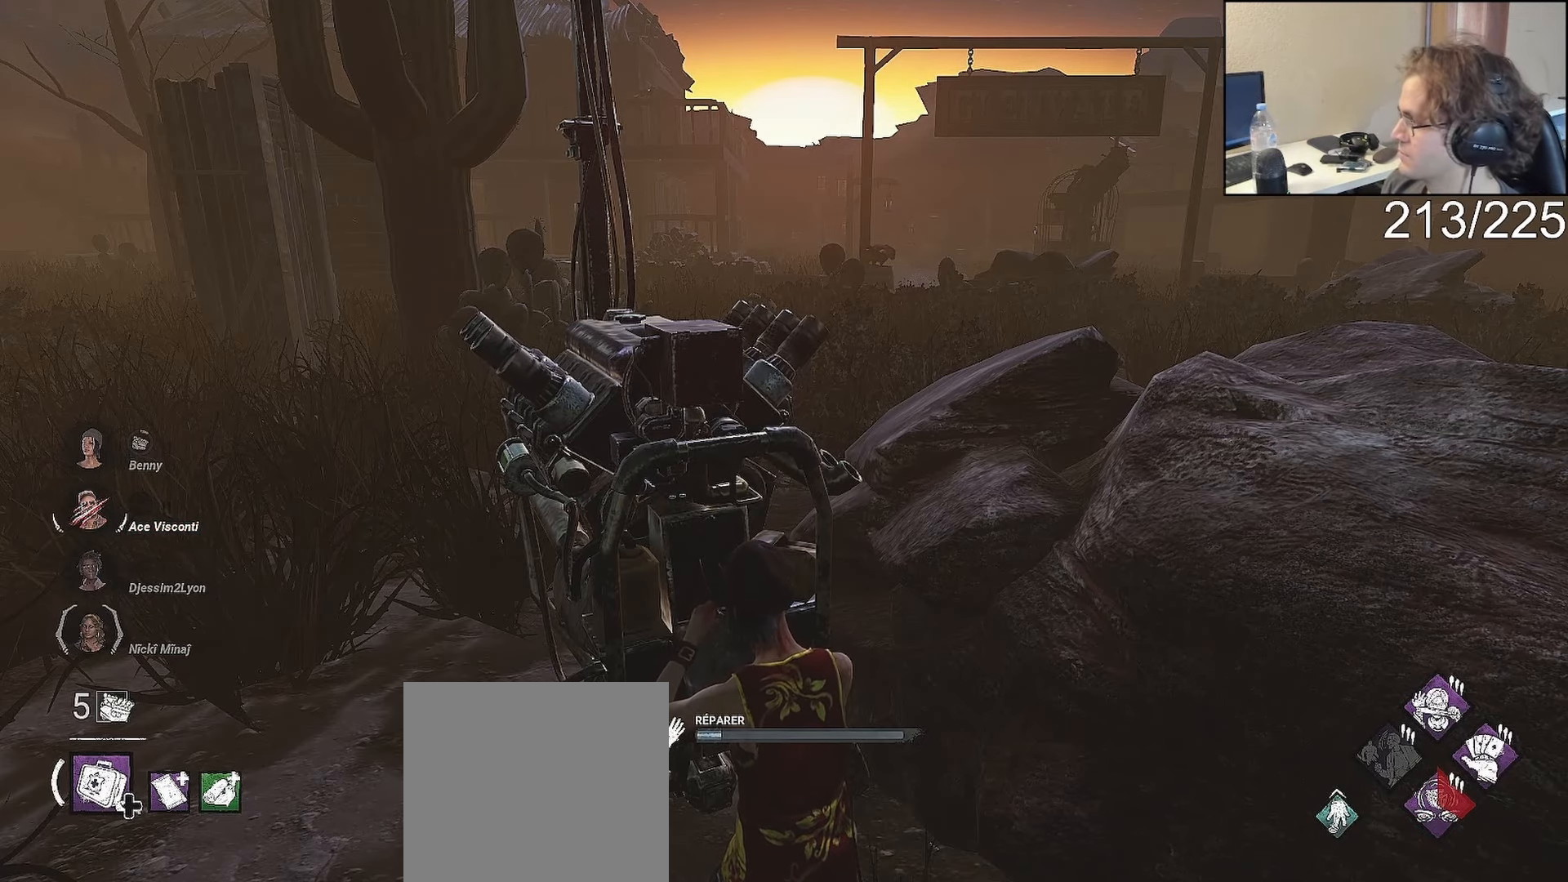
{"buttons": ["L2"], "left_stick": "center", "right_stick": "center", "events": []}
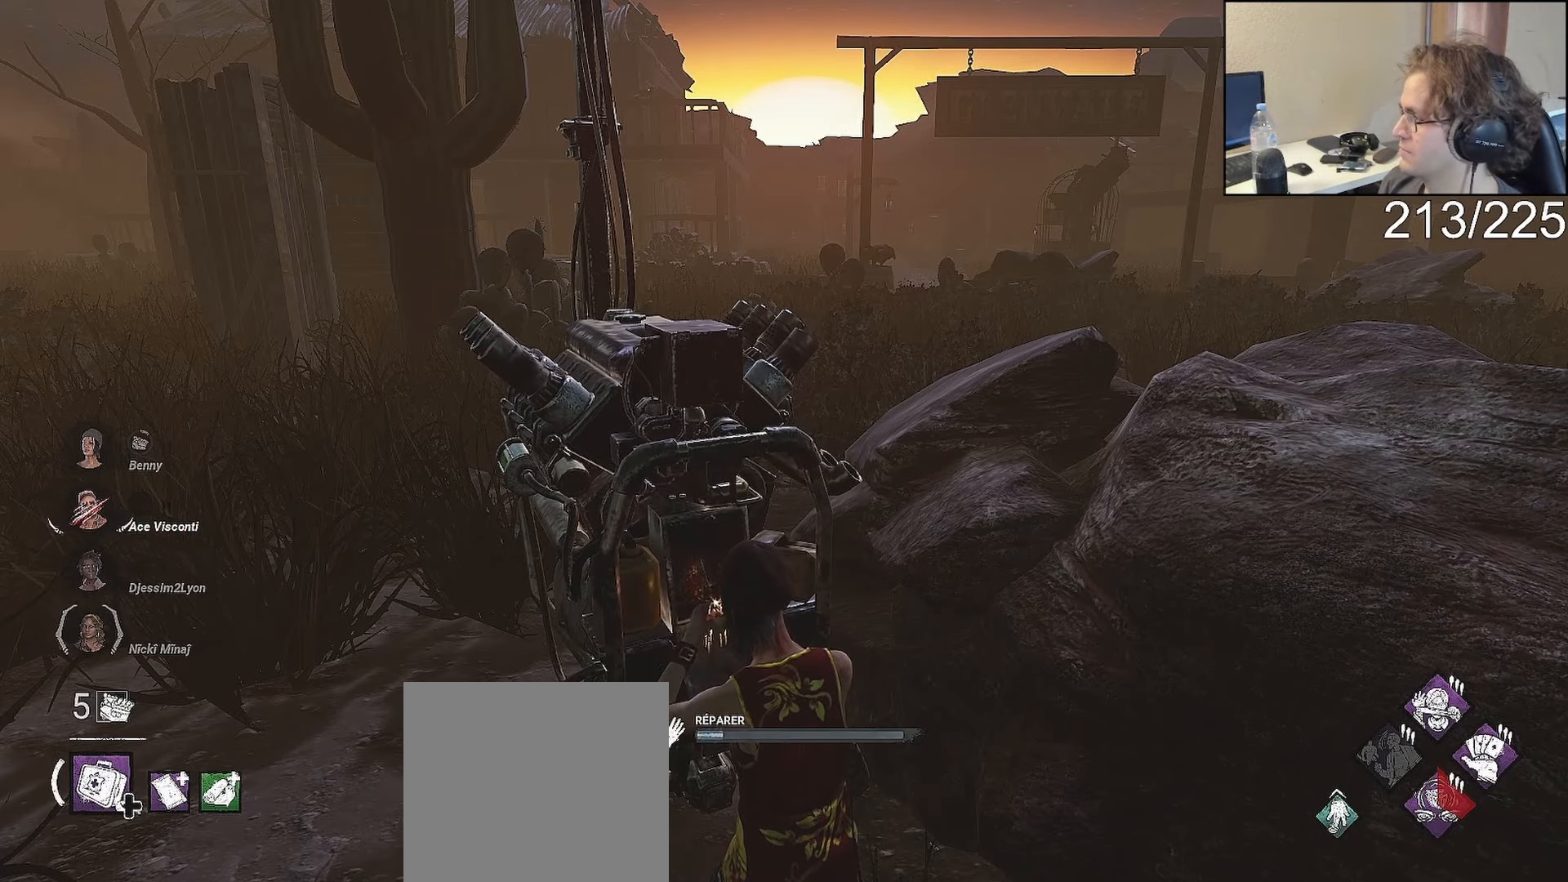
{"buttons": ["L2"], "left_stick": "center", "right_stick": "center", "events": [[100, "right_stick", "up"], [150, "right_stick", "center"]]}
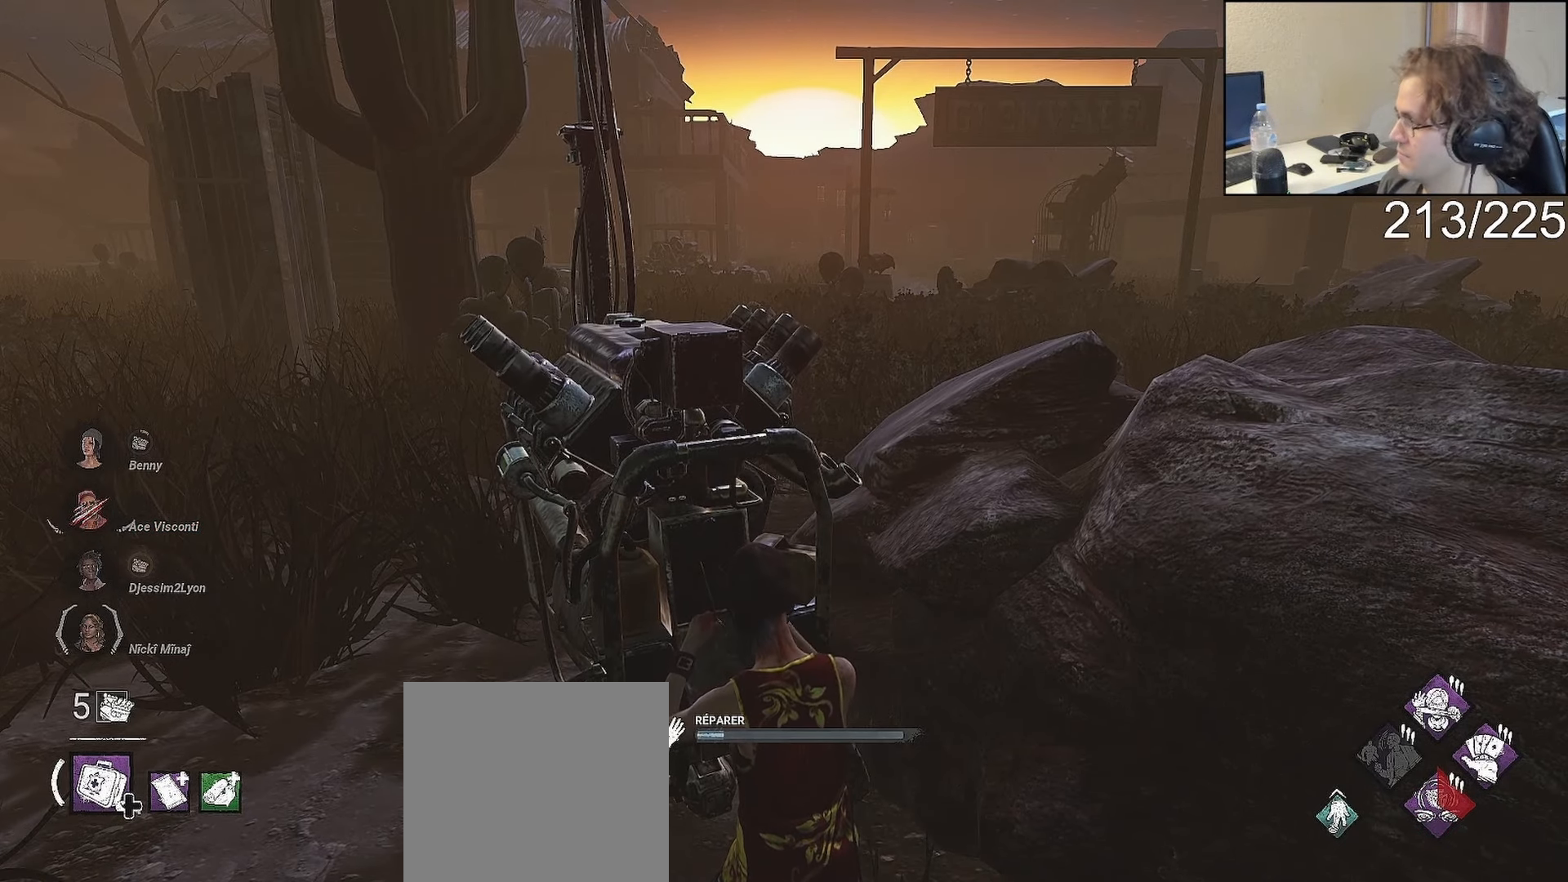
{"buttons": ["L2"], "left_stick": "center", "right_stick": "center", "events": []}
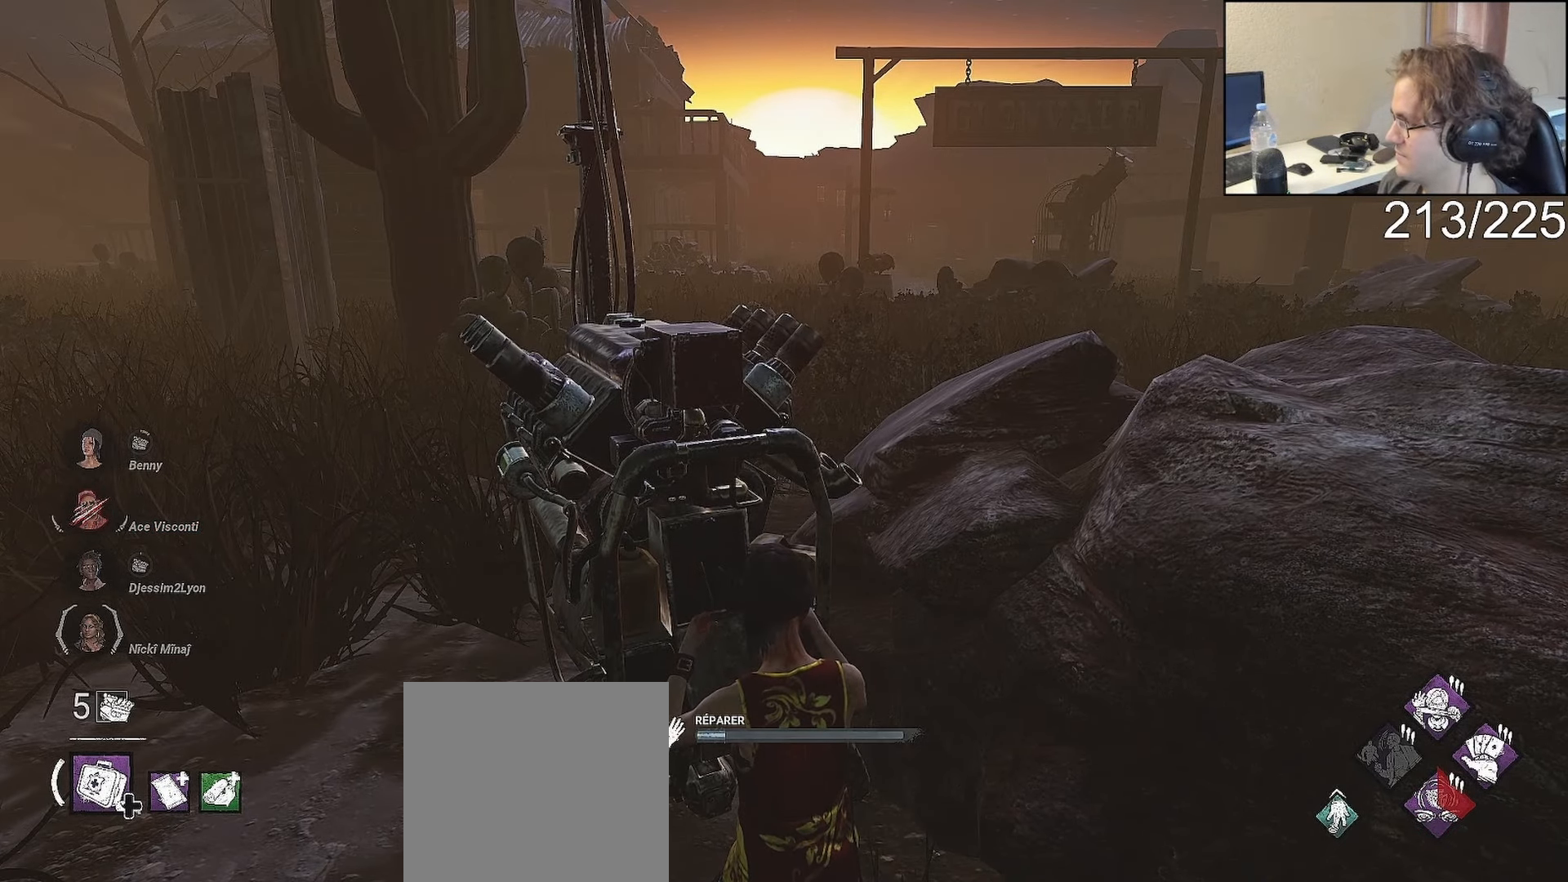
{"buttons": ["L2"], "left_stick": "center", "right_stick": "center", "events": []}
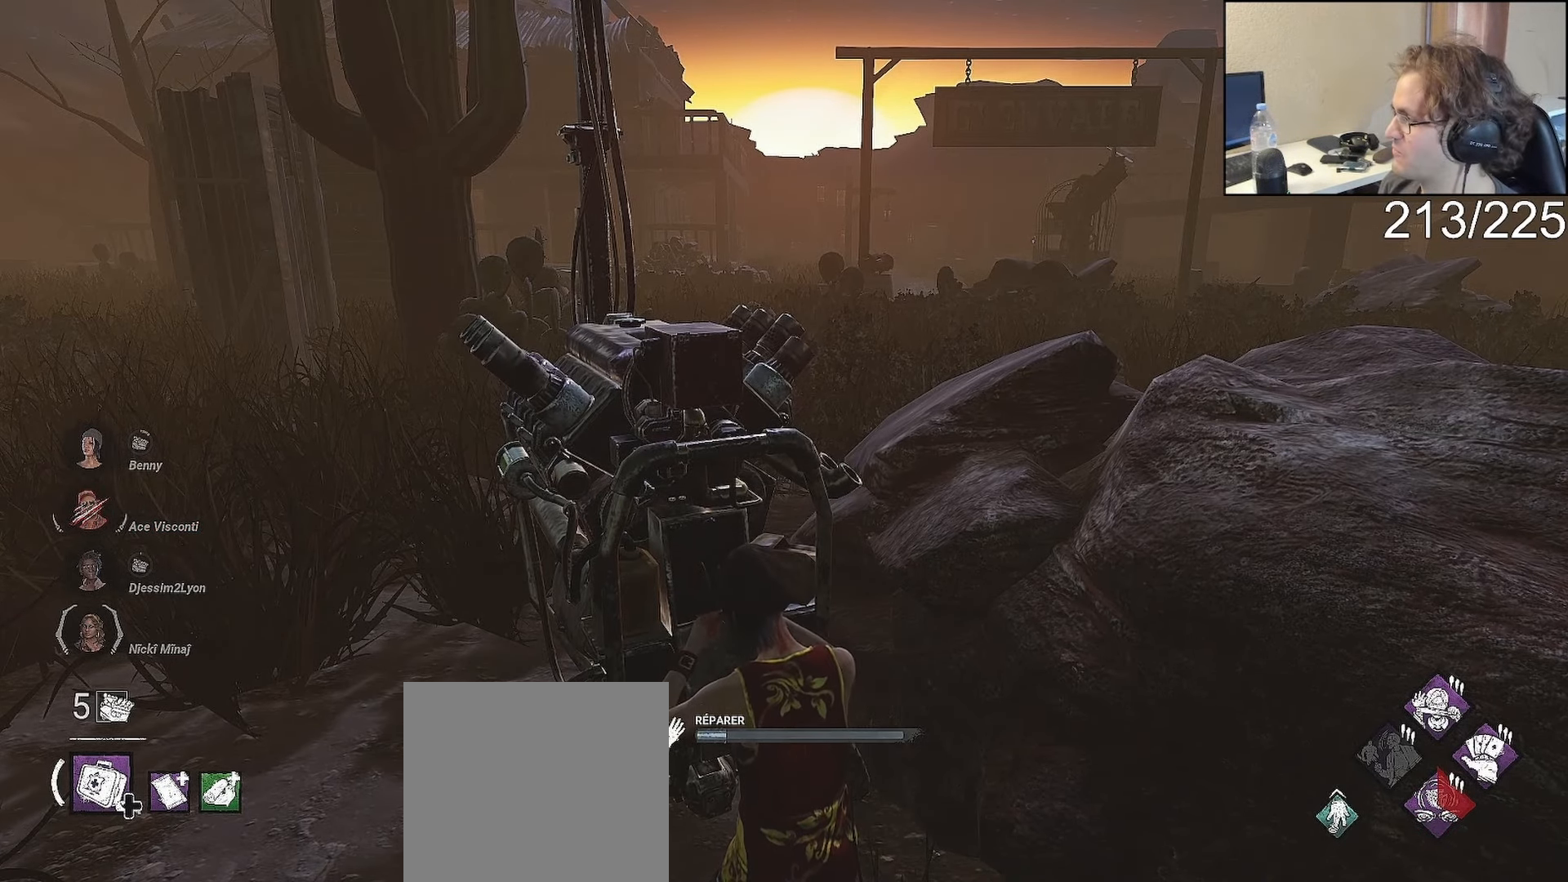
{"buttons": ["L2"], "left_stick": "center", "right_stick": "center", "events": []}
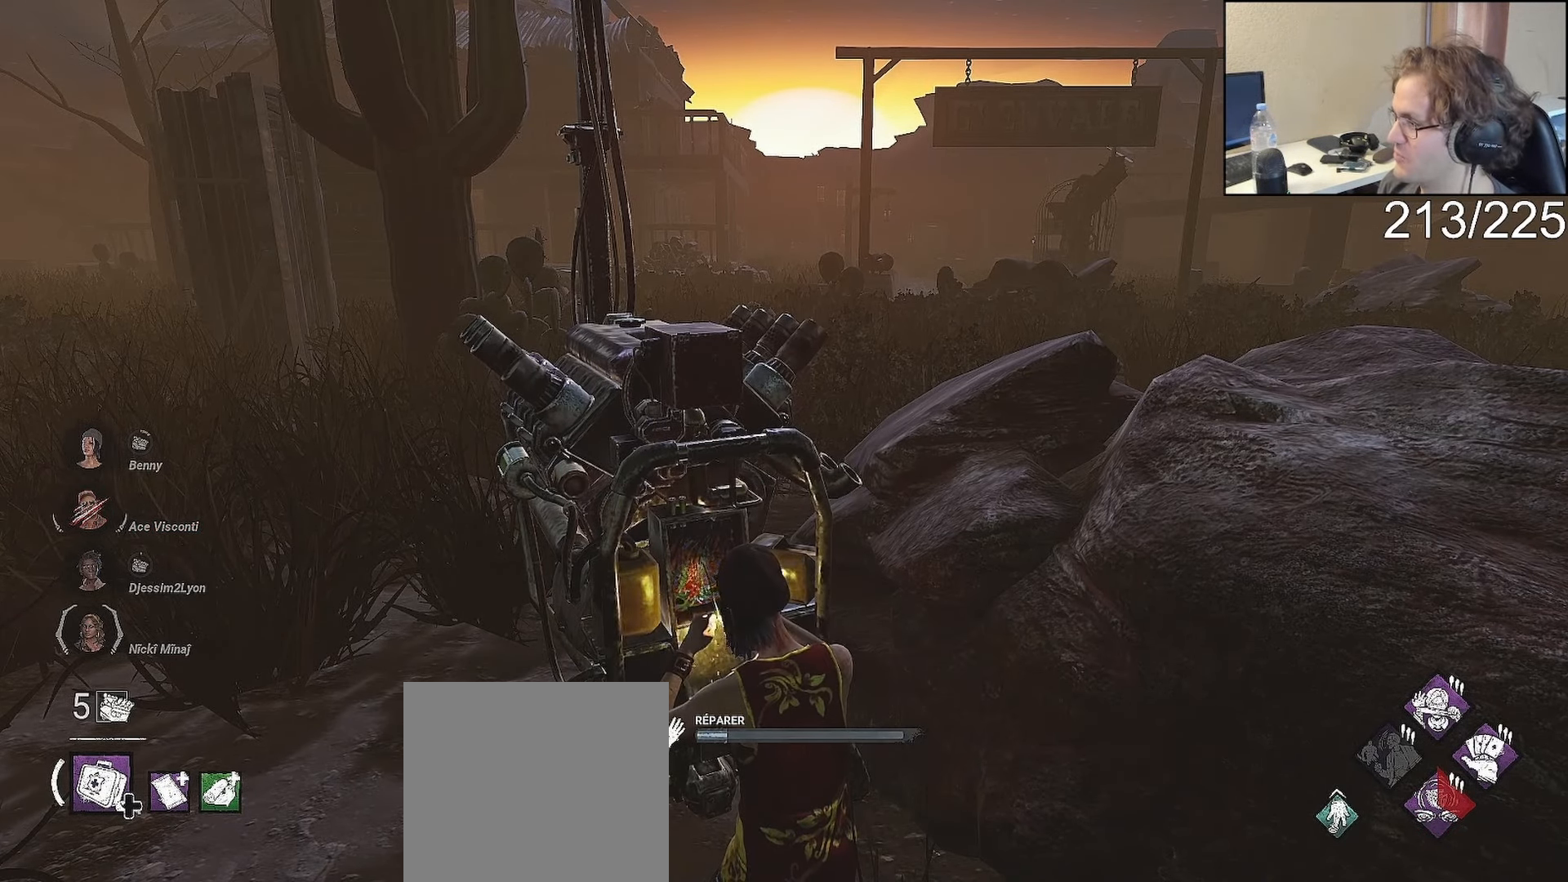
{"buttons": ["L2"], "left_stick": "center", "right_stick": "center", "events": []}
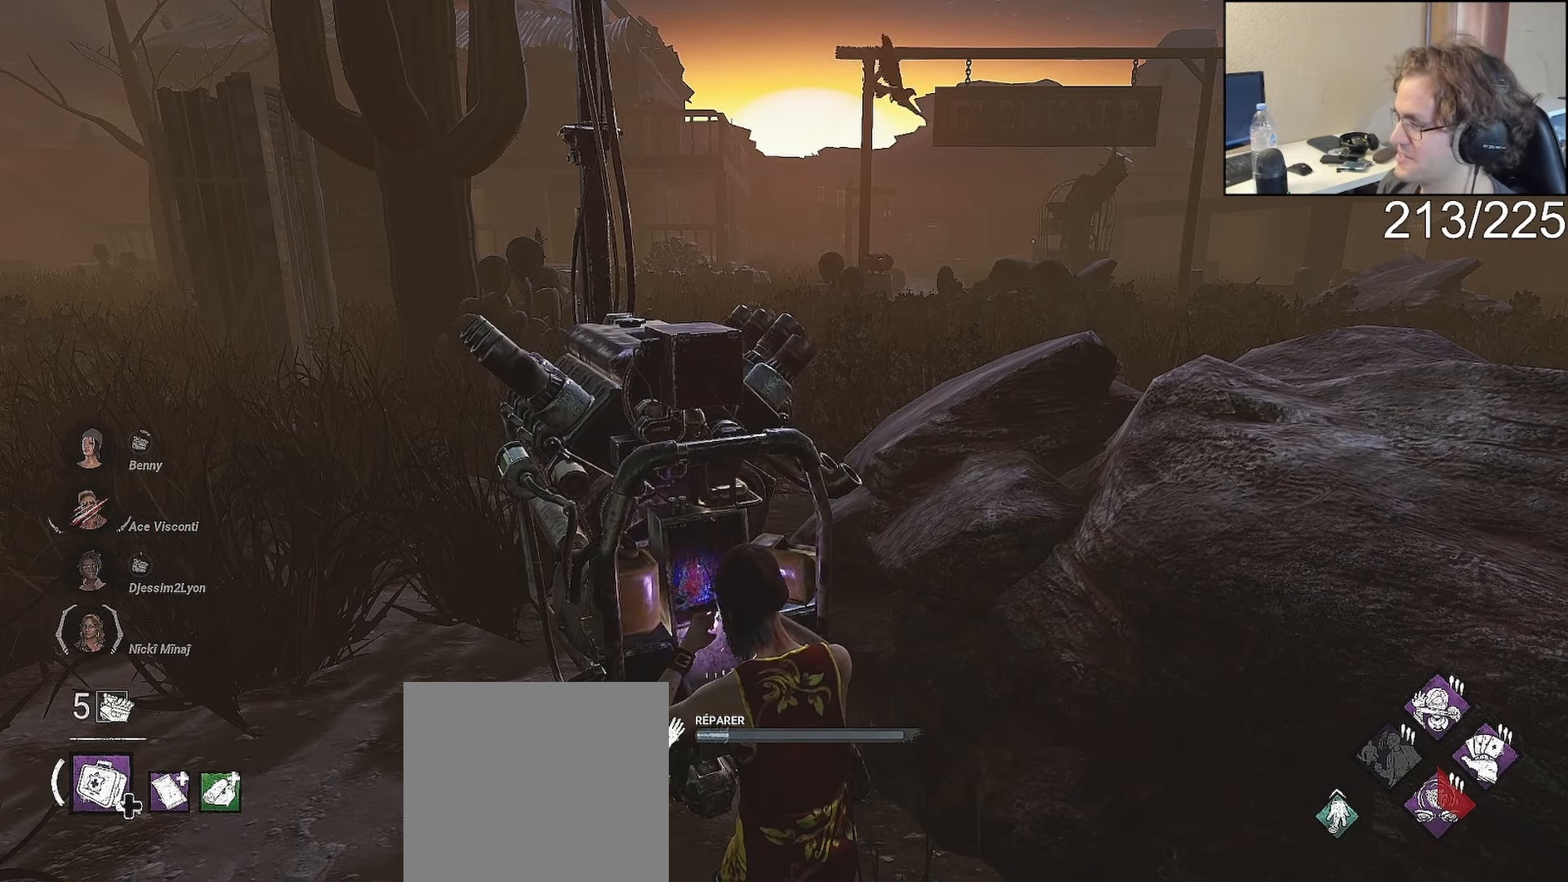
{"buttons": ["L2"], "left_stick": "center", "right_stick": "center", "events": []}
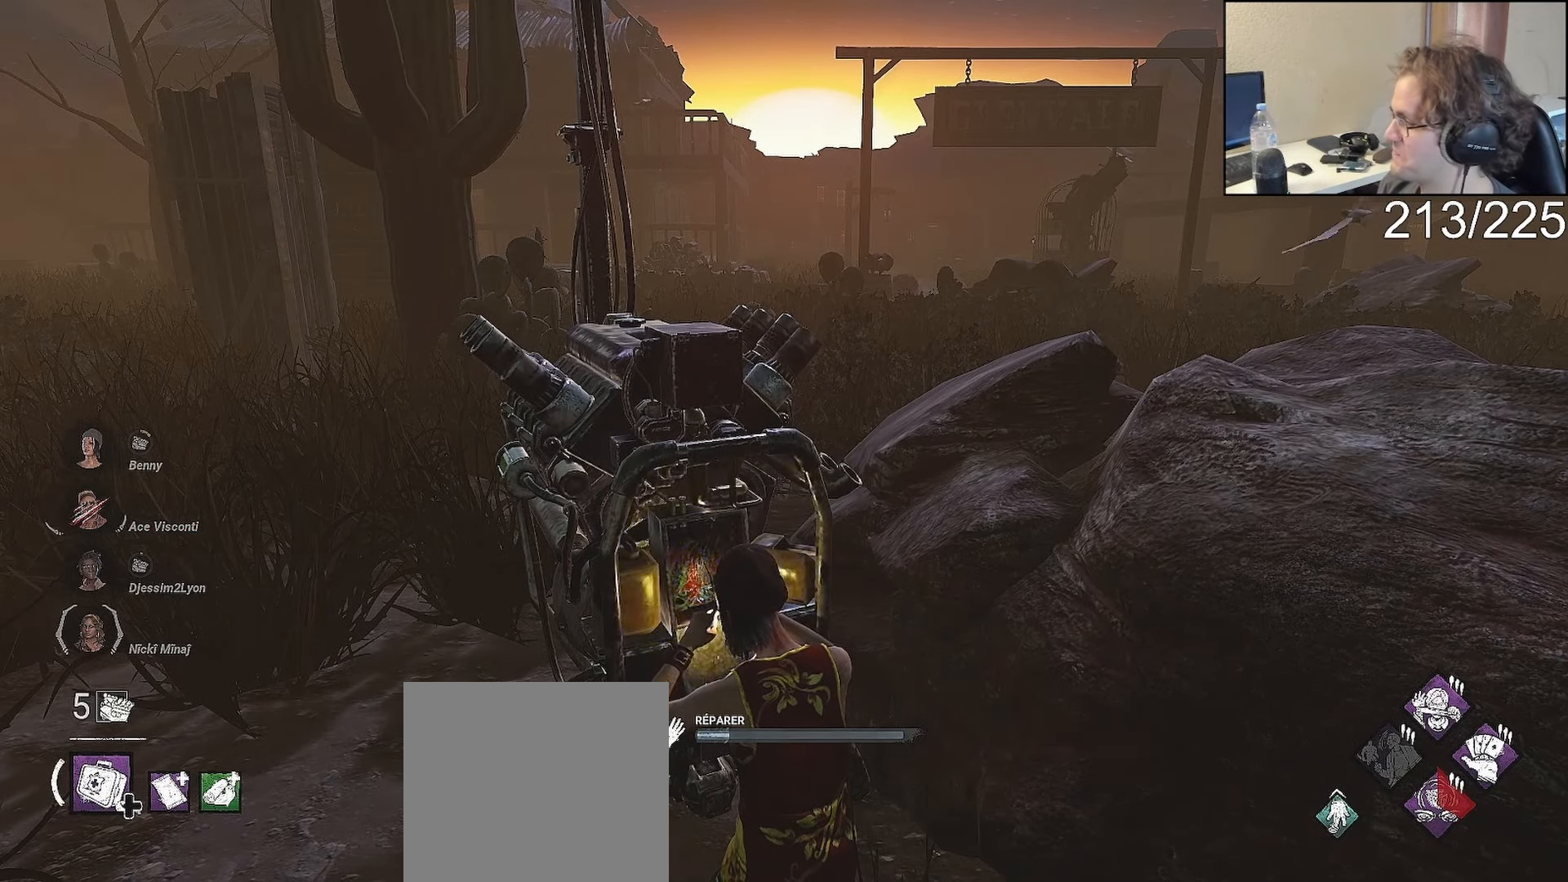
{"buttons": ["L2"], "left_stick": "center", "right_stick": "center", "events": []}
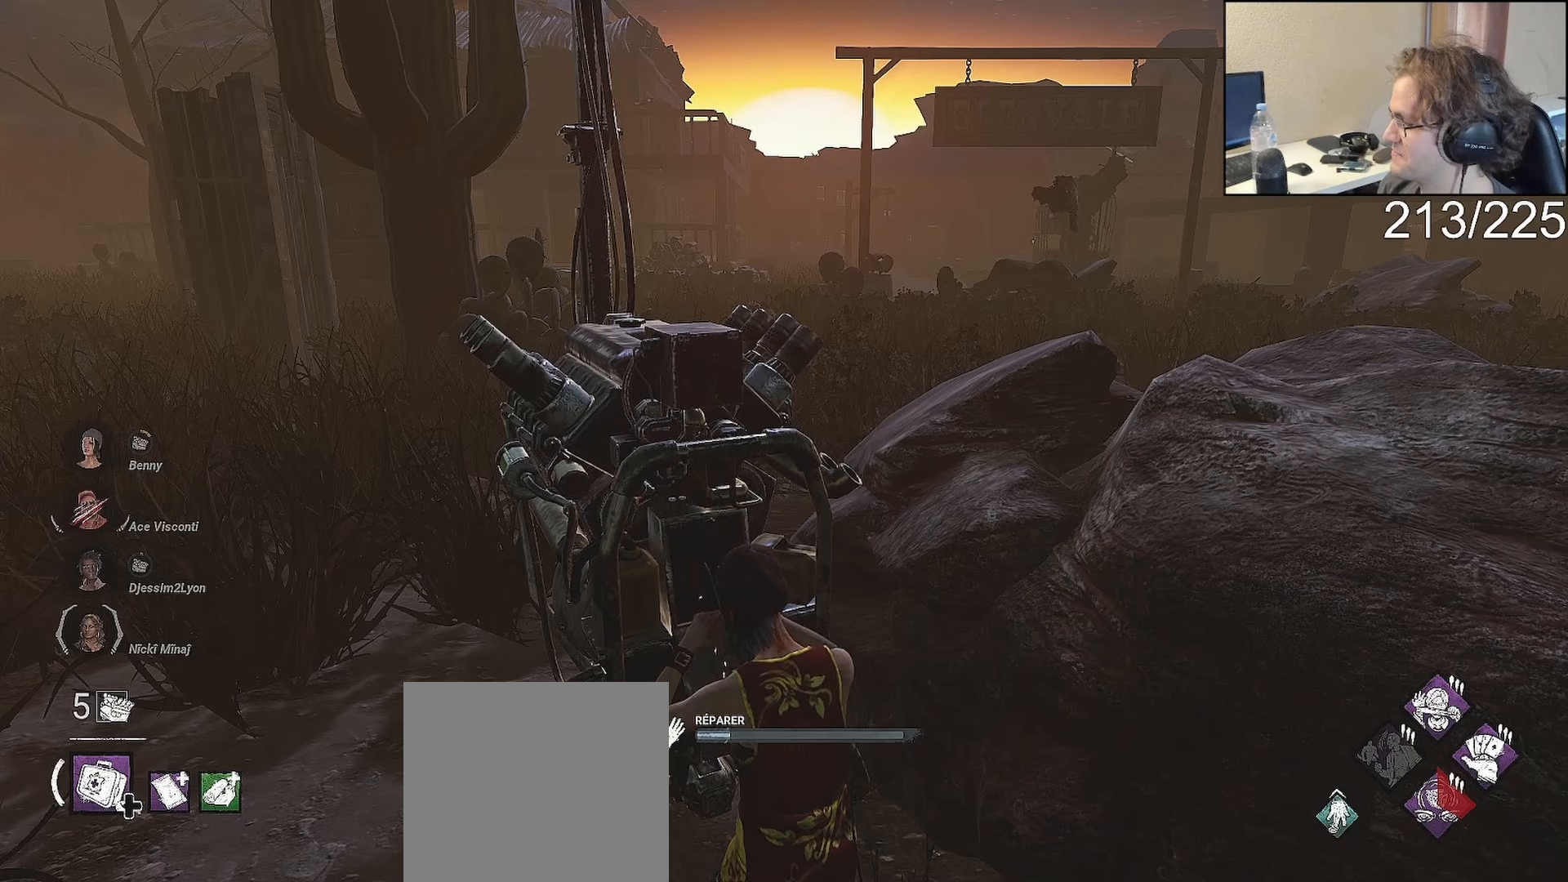
{"buttons": ["L2"], "left_stick": "center", "right_stick": "center", "events": []}
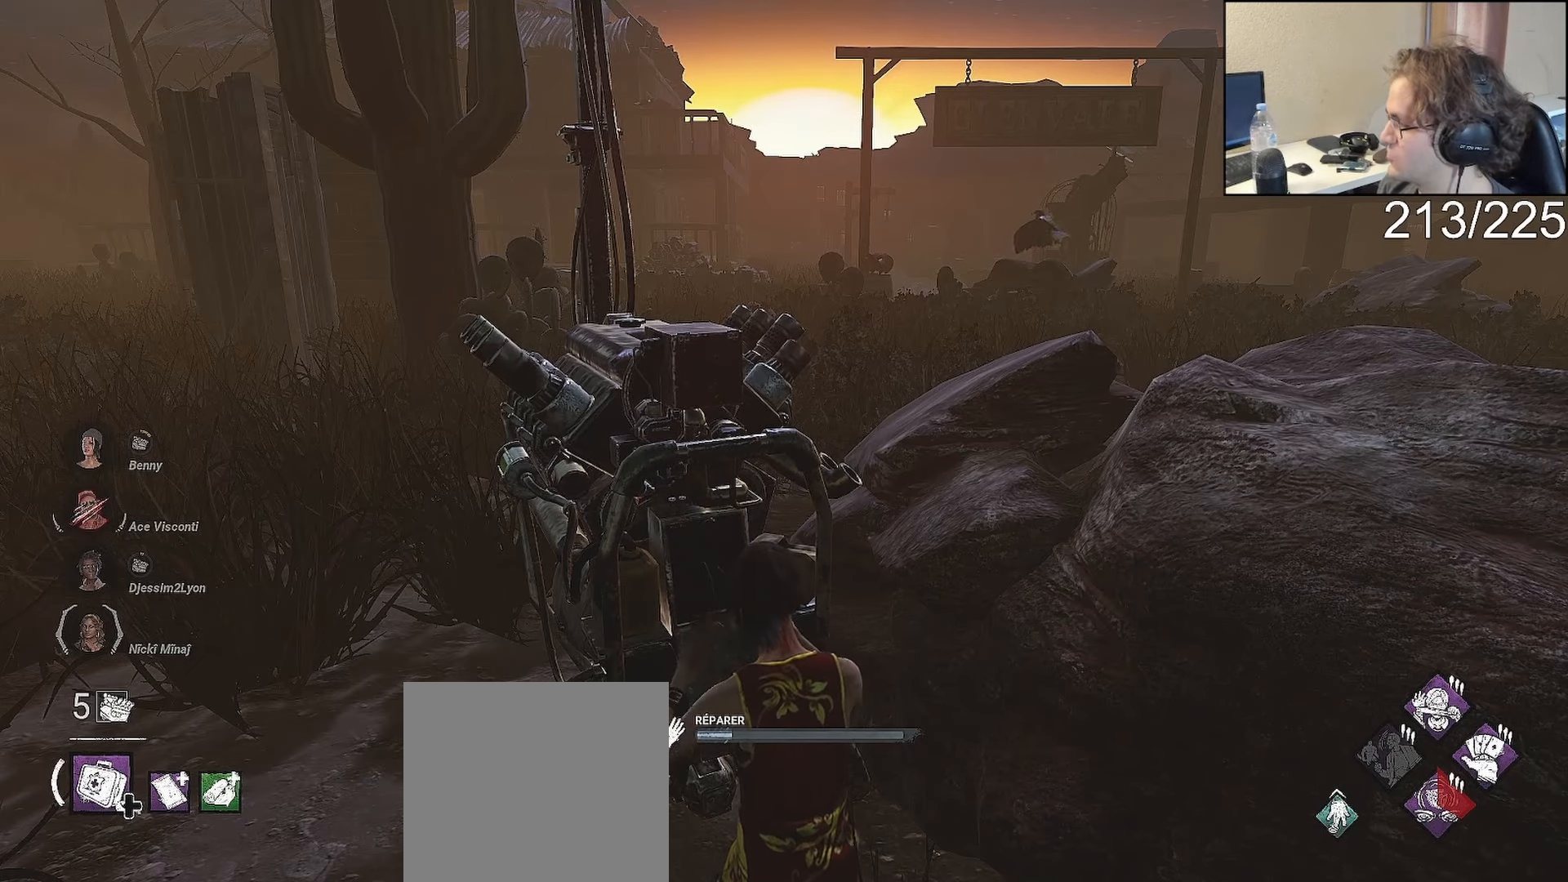
{"buttons": ["L2"], "left_stick": "center", "right_stick": "center", "events": []}
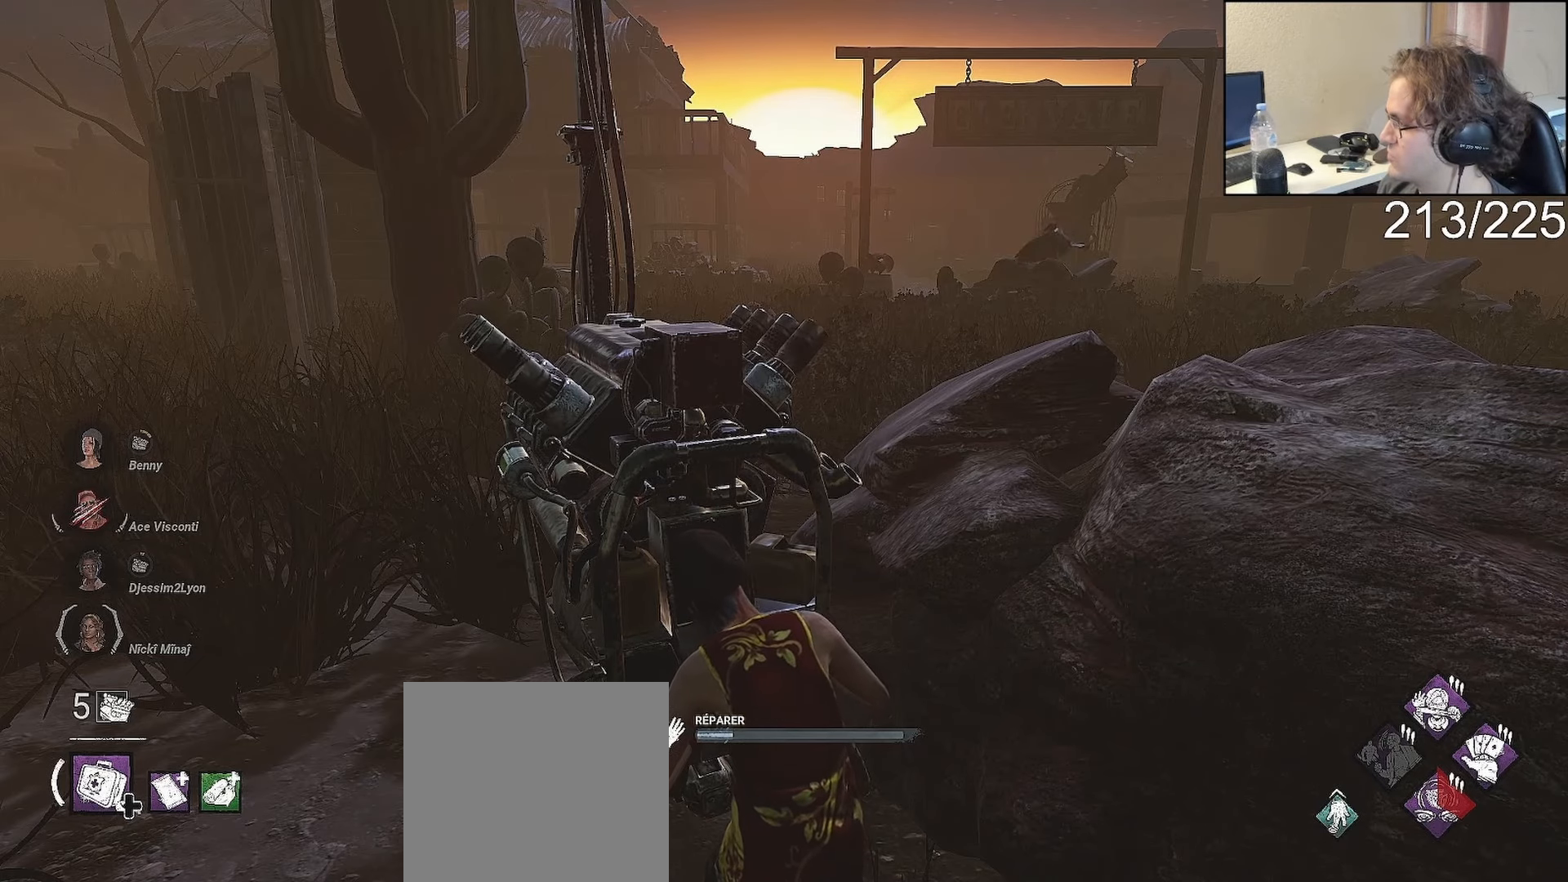
{"buttons": ["L2"], "left_stick": "center", "right_stick": "center", "events": []}
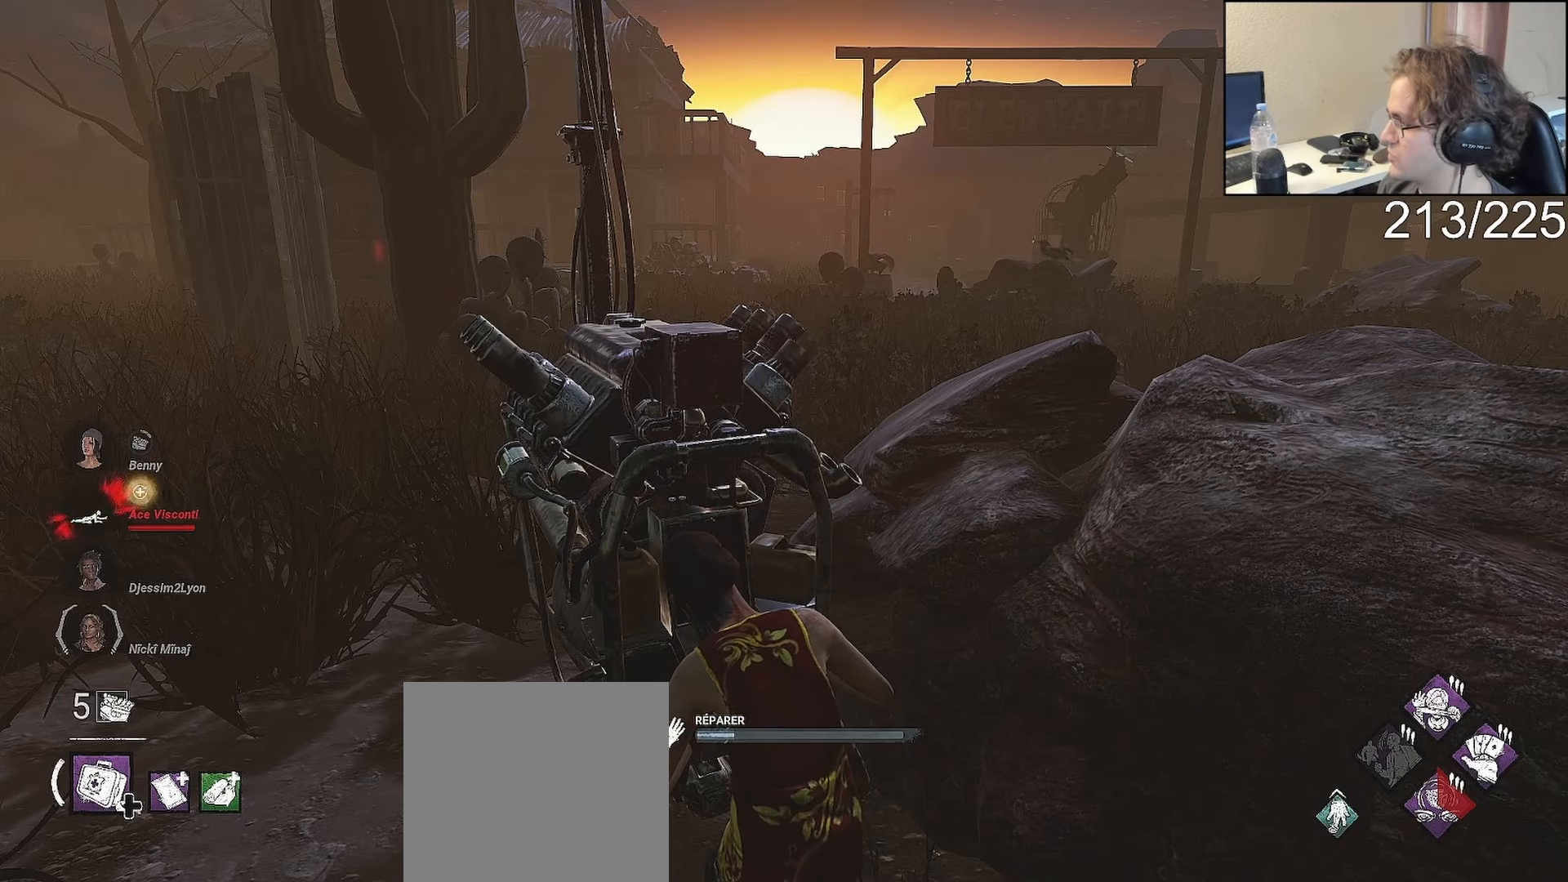
{"buttons": ["L2"], "left_stick": "center", "right_stick": "center", "events": []}
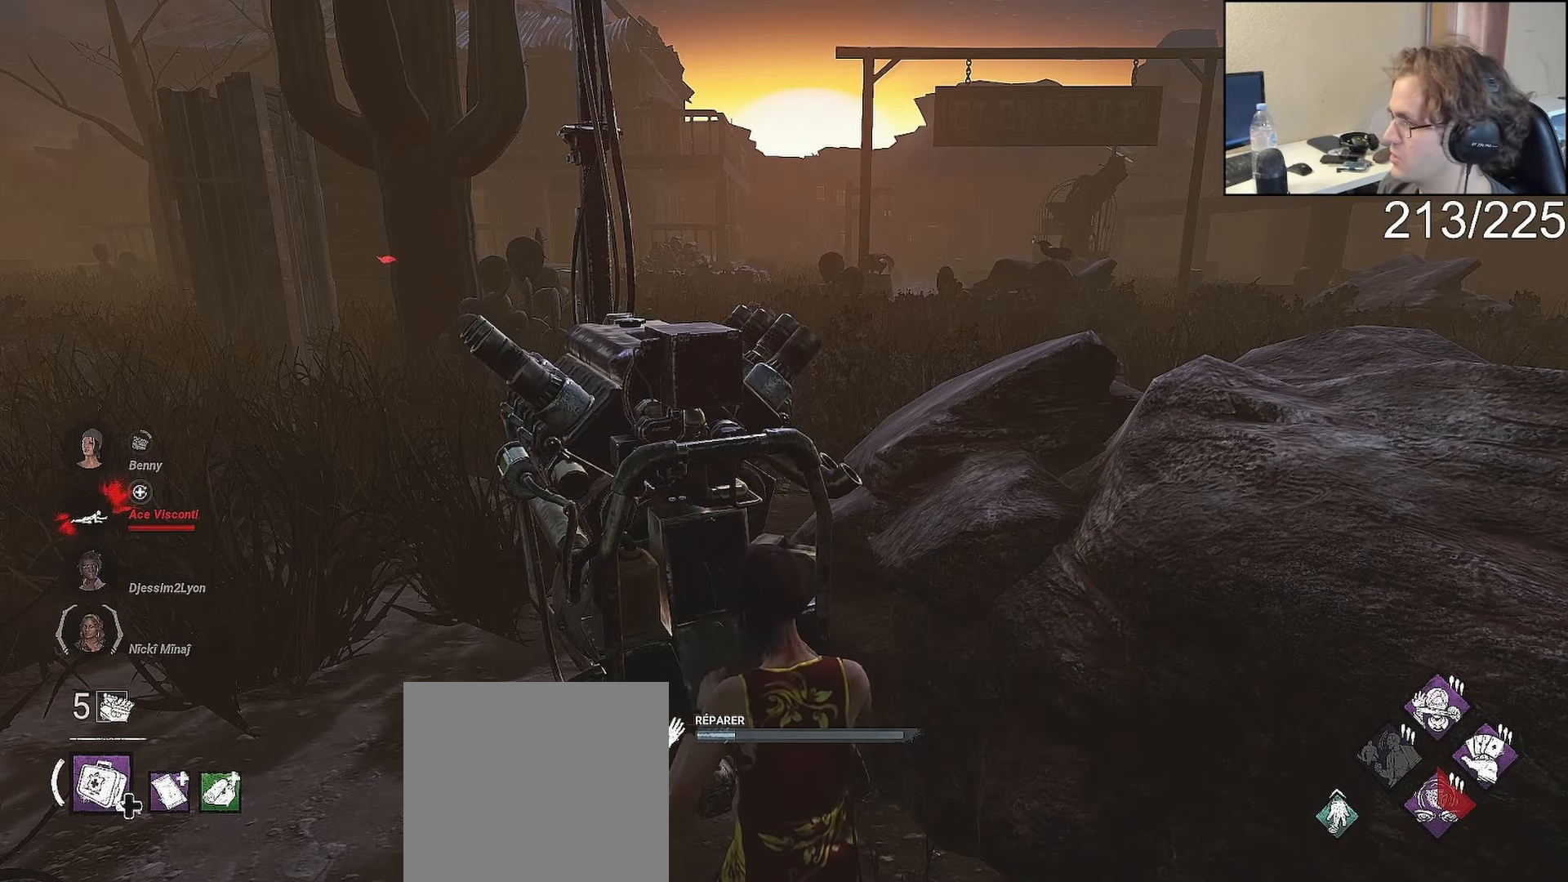
{"buttons": ["L2"], "left_stick": "center", "right_stick": "center", "events": []}
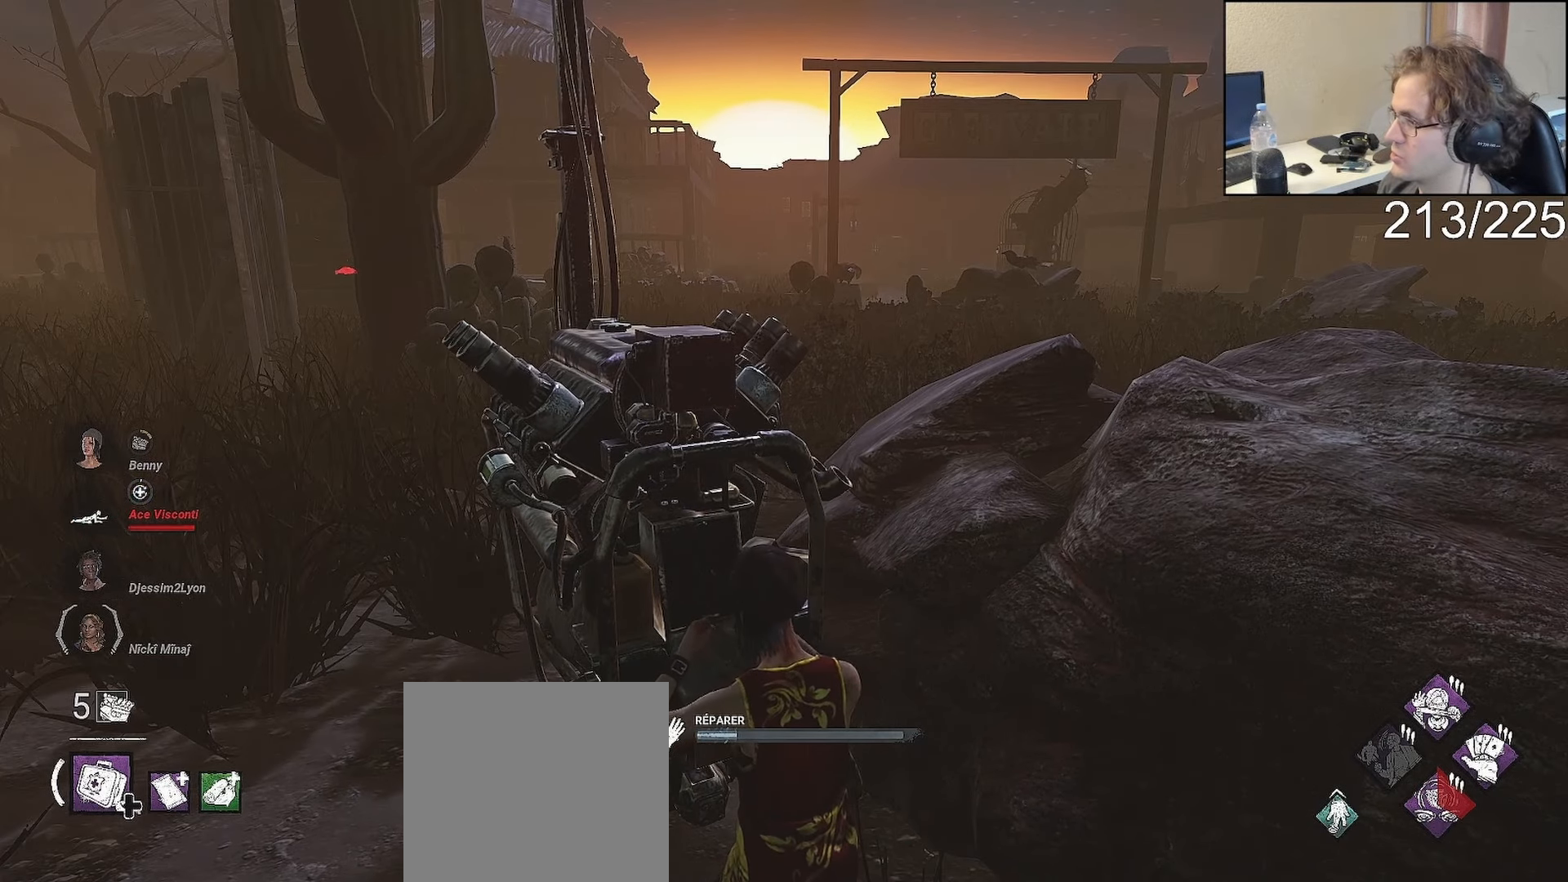
{"buttons": ["L2"], "left_stick": "center", "right_stick": "center", "events": []}